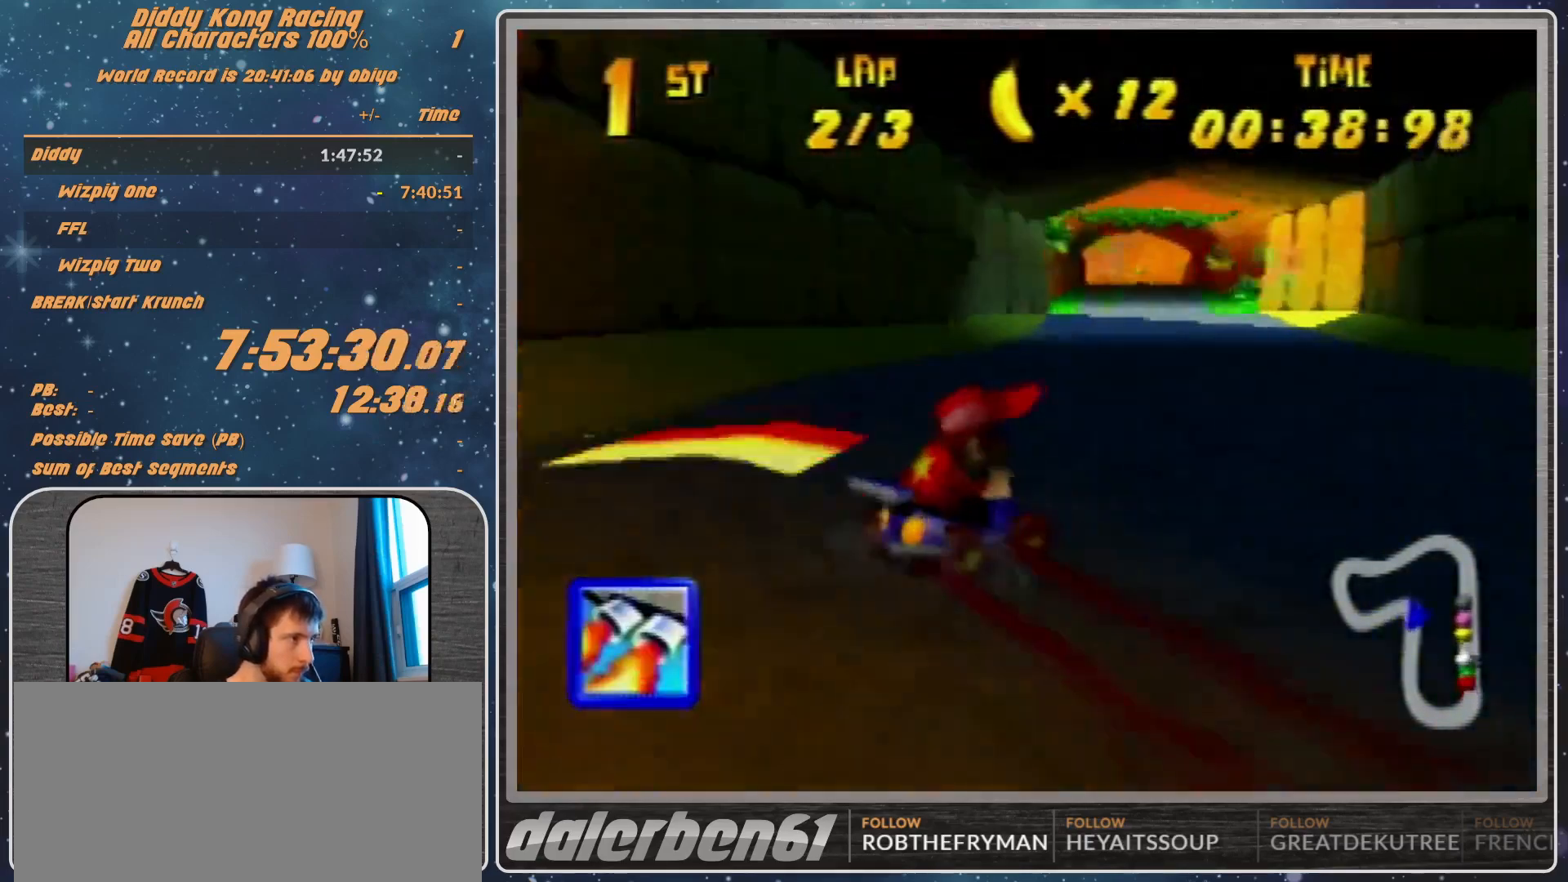
Gameplay with a controller (Nintendo layout); each line is a JSON object with the inputs held at the frame after it. "events" lists button and stick changes between this image and that frame as [ms after this image, input, new state], when the widget could be followed in between. Not read: L1 L3 R3.
{"buttons": [], "left_stick": "center", "events": [[133, "A", "up"], [133, "B", "up"], [133, "left_stick", "left"], [233, "left_stick", "up-right"], [467, "R1", "up"], [500, "left_stick", "center"]]}
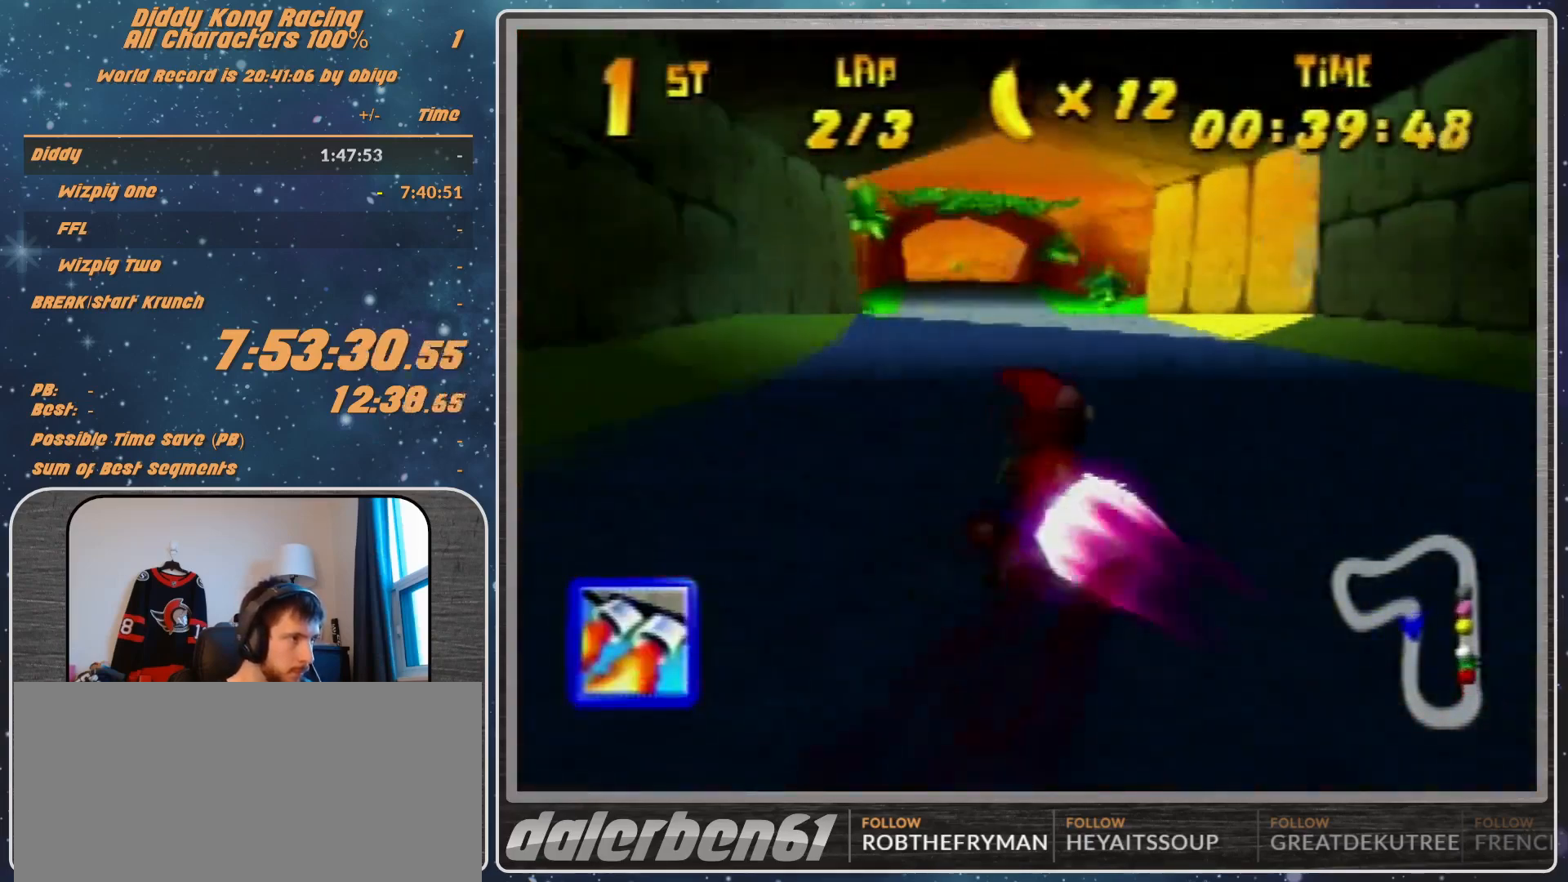
{"buttons": [], "left_stick": "left", "events": [[200, "left_stick", "left"], [300, "left_stick", "center"], [467, "left_stick", "left"]]}
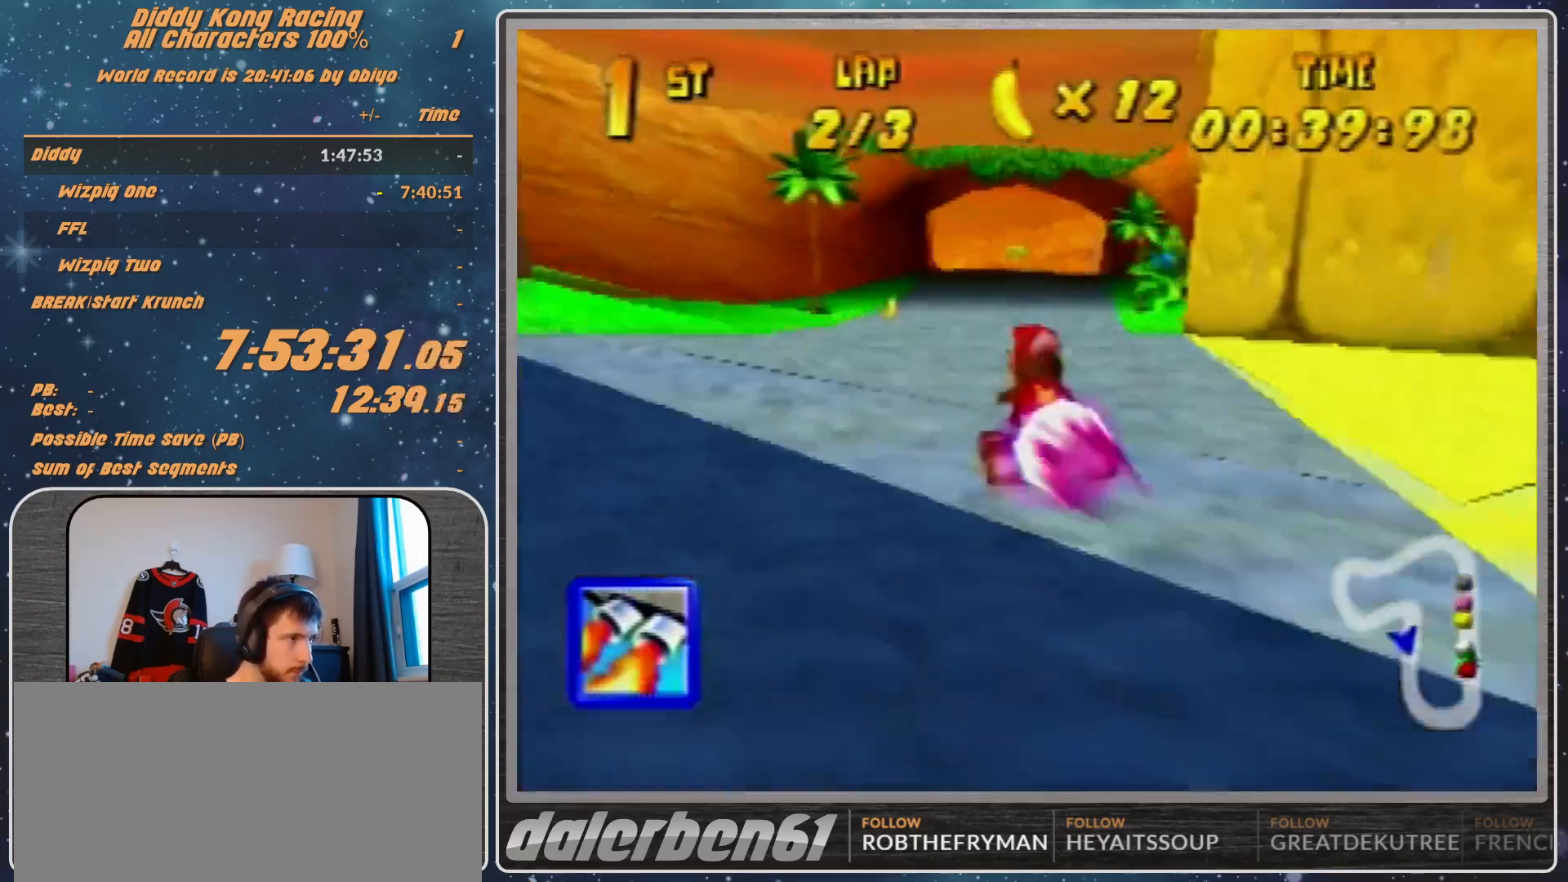
{"buttons": ["R1"], "left_stick": "up-left", "events": [[33, "left_stick", "center"], [133, "Z", "down"], [300, "Z", "up"], [300, "left_stick", "left"], [367, "R1", "down"], [467, "left_stick", "up-left"]]}
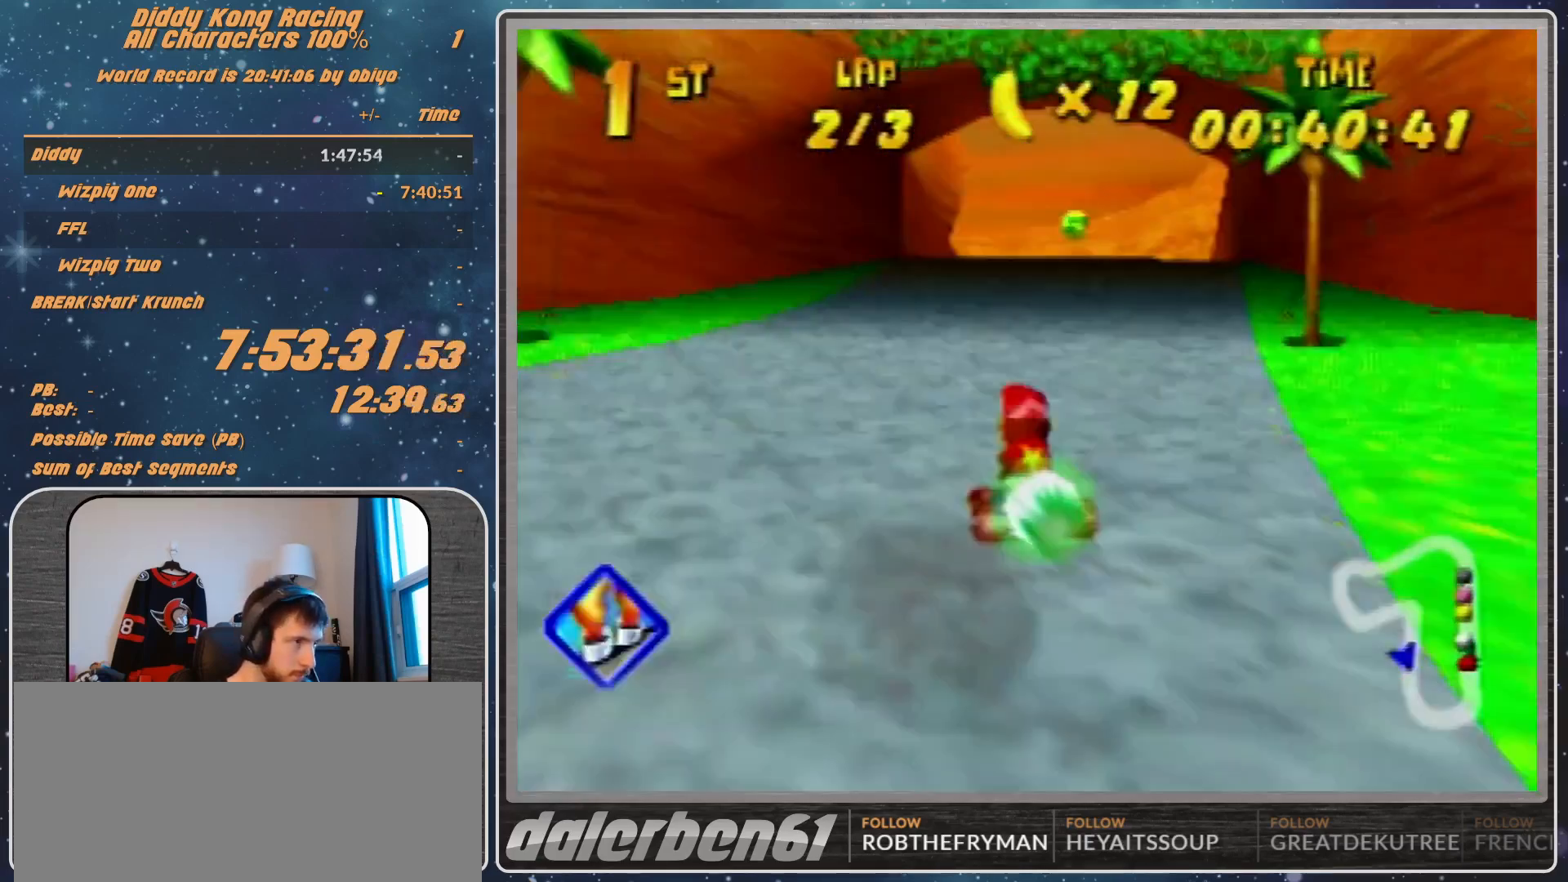
{"buttons": ["R1"], "left_stick": "center", "events": [[100, "left_stick", "left"], [500, "left_stick", "center"]]}
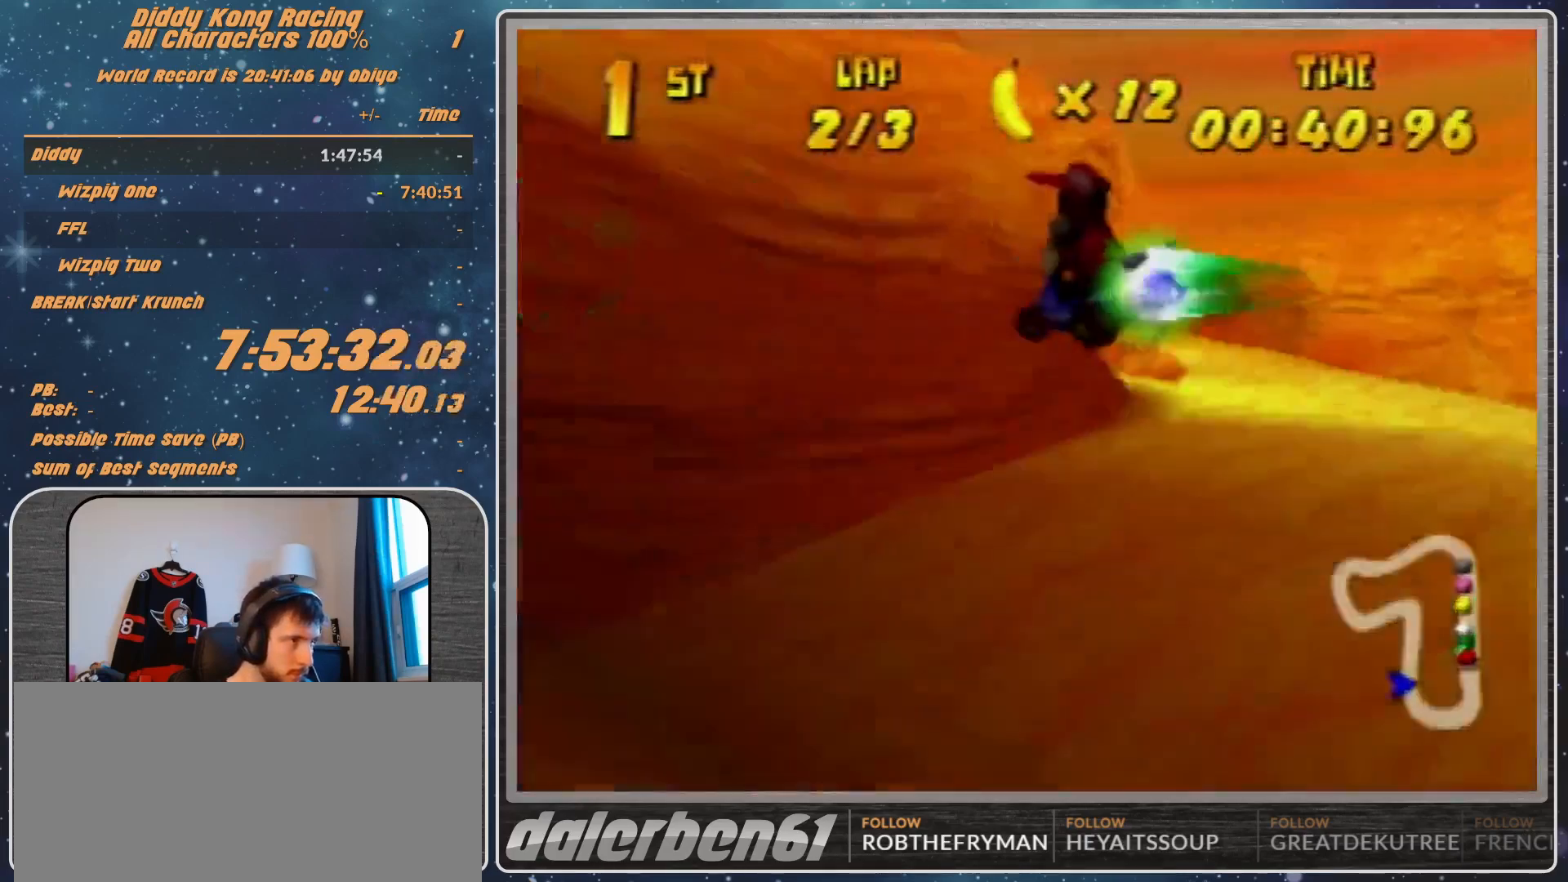
{"buttons": [], "left_stick": "left", "events": [[167, "left_stick", "up-right"], [400, "left_stick", "up-left"], [467, "R1", "up"], [467, "left_stick", "left"]]}
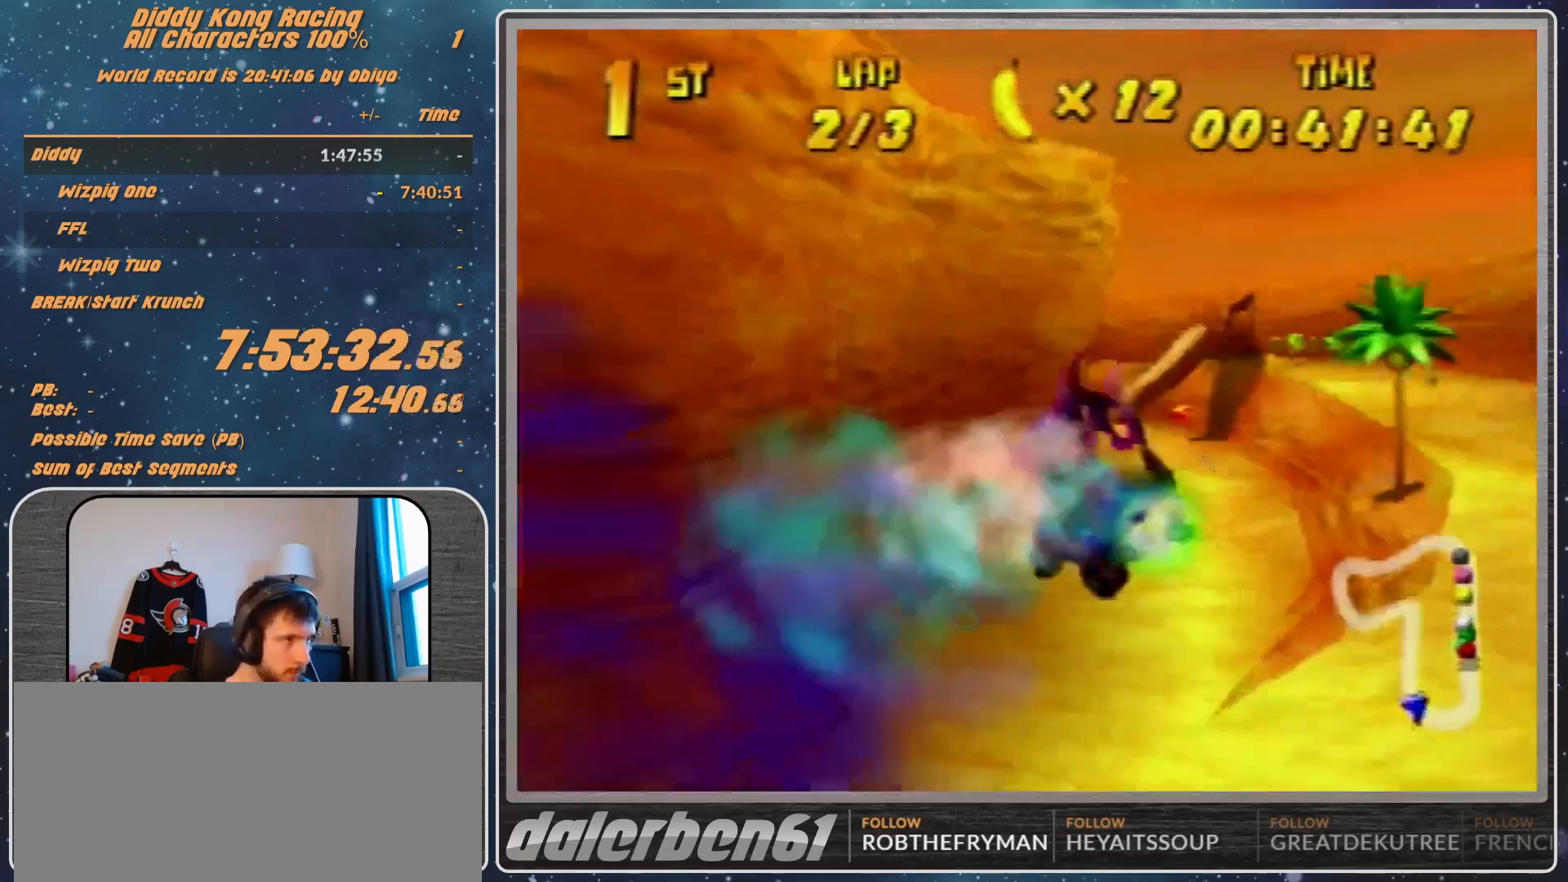
{"buttons": [], "left_stick": "left", "events": [[167, "B", "down"], [167, "R1", "down"], [267, "B", "up"], [267, "R1", "up"]]}
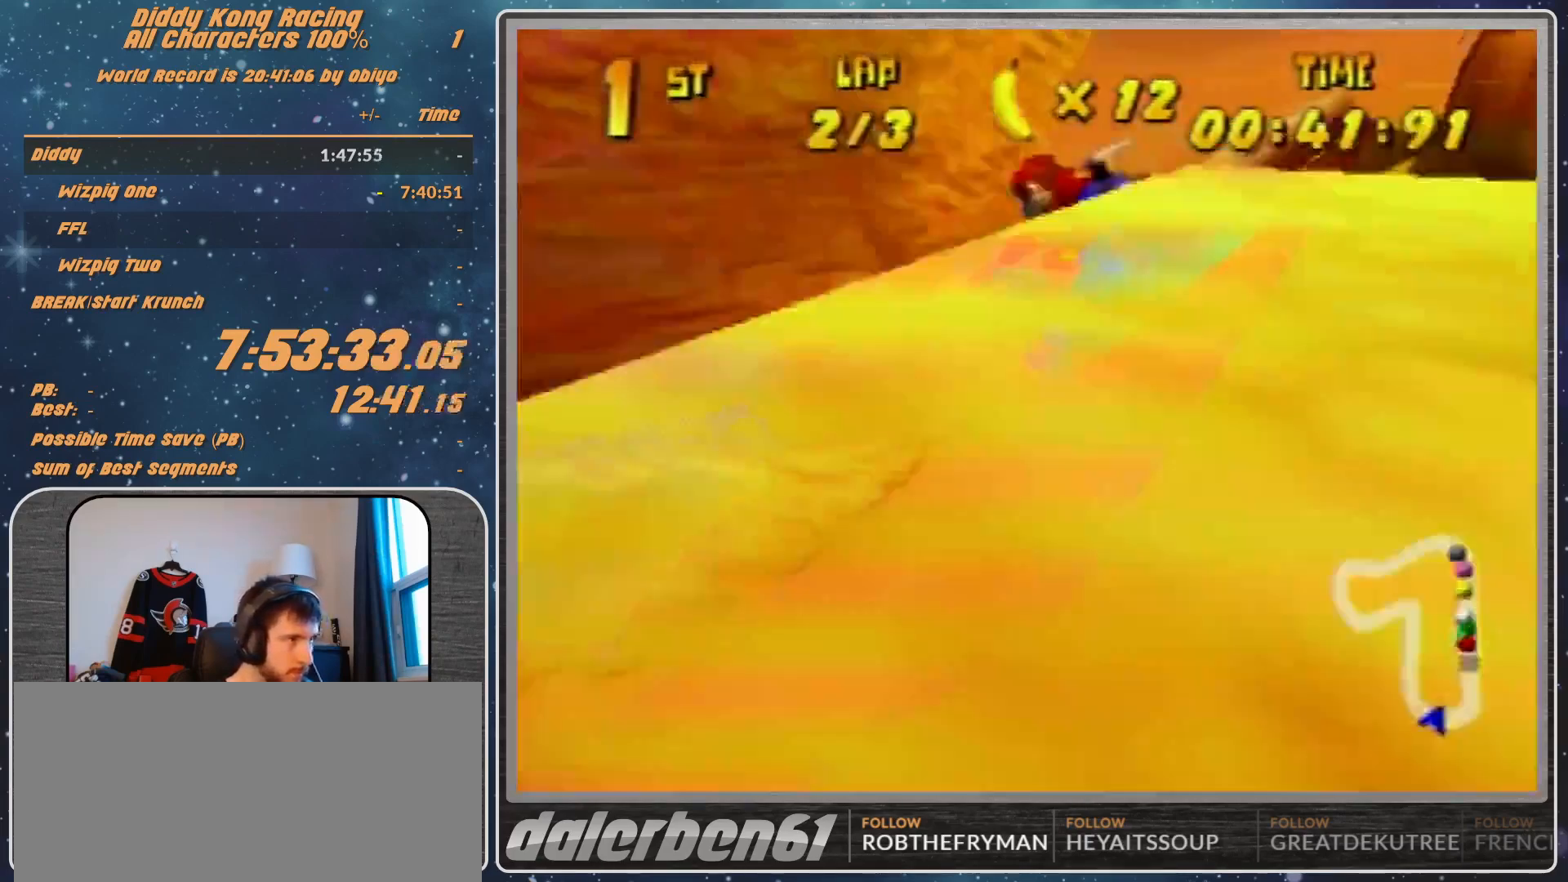
{"buttons": [], "left_stick": "up-left", "events": [[167, "left_stick", "up-left"]]}
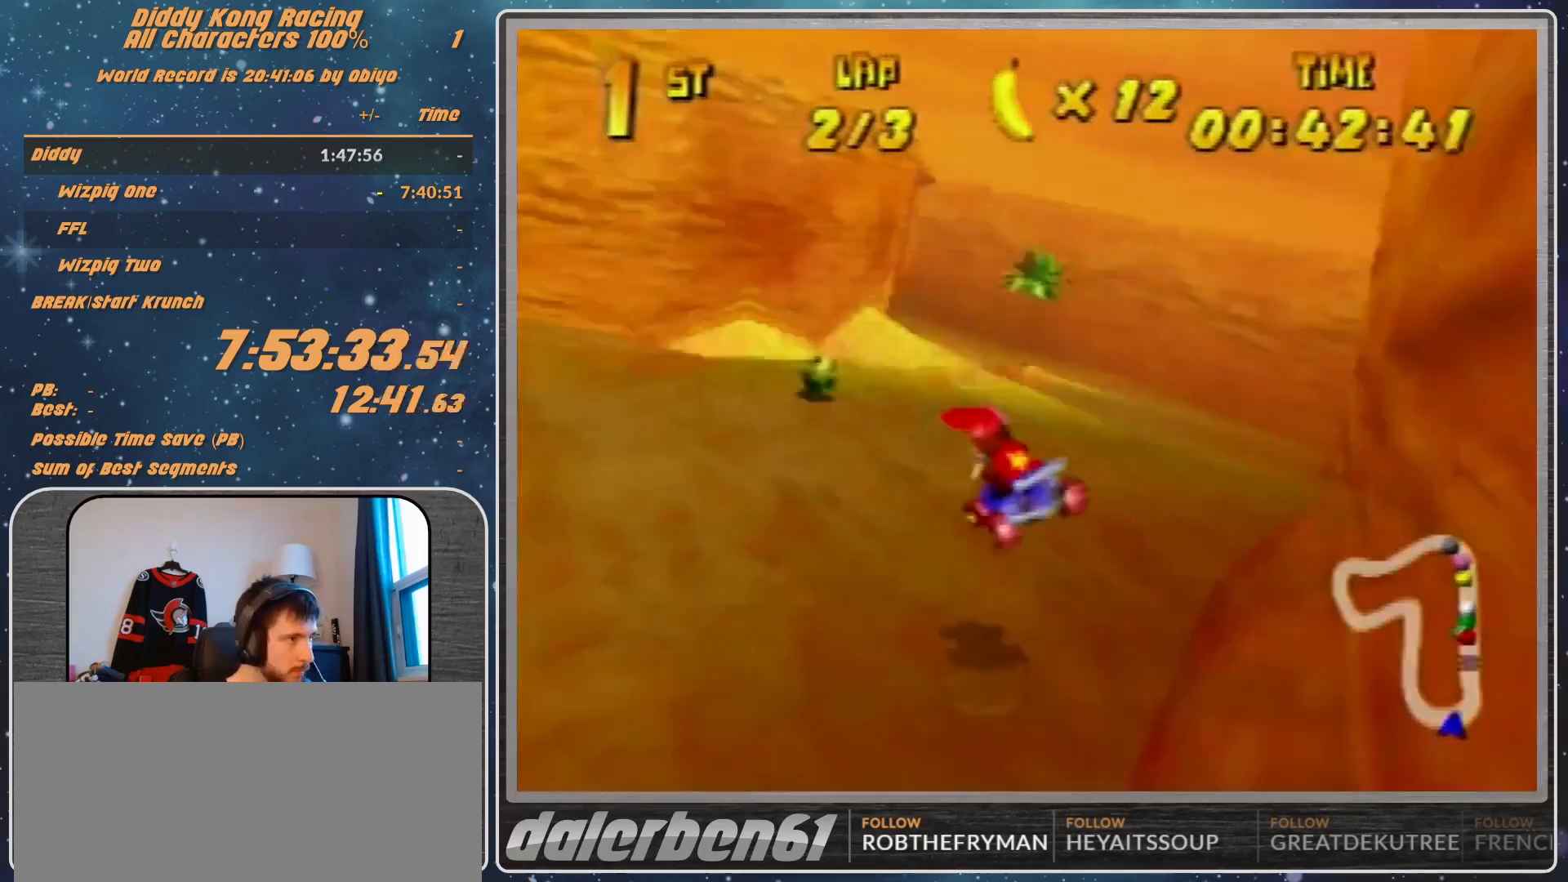
{"buttons": ["R1"], "left_stick": "up-right", "events": [[267, "A", "down"], [333, "A", "up"], [333, "R1", "down"], [433, "A", "down"], [500, "A", "up"], [500, "left_stick", "up-right"]]}
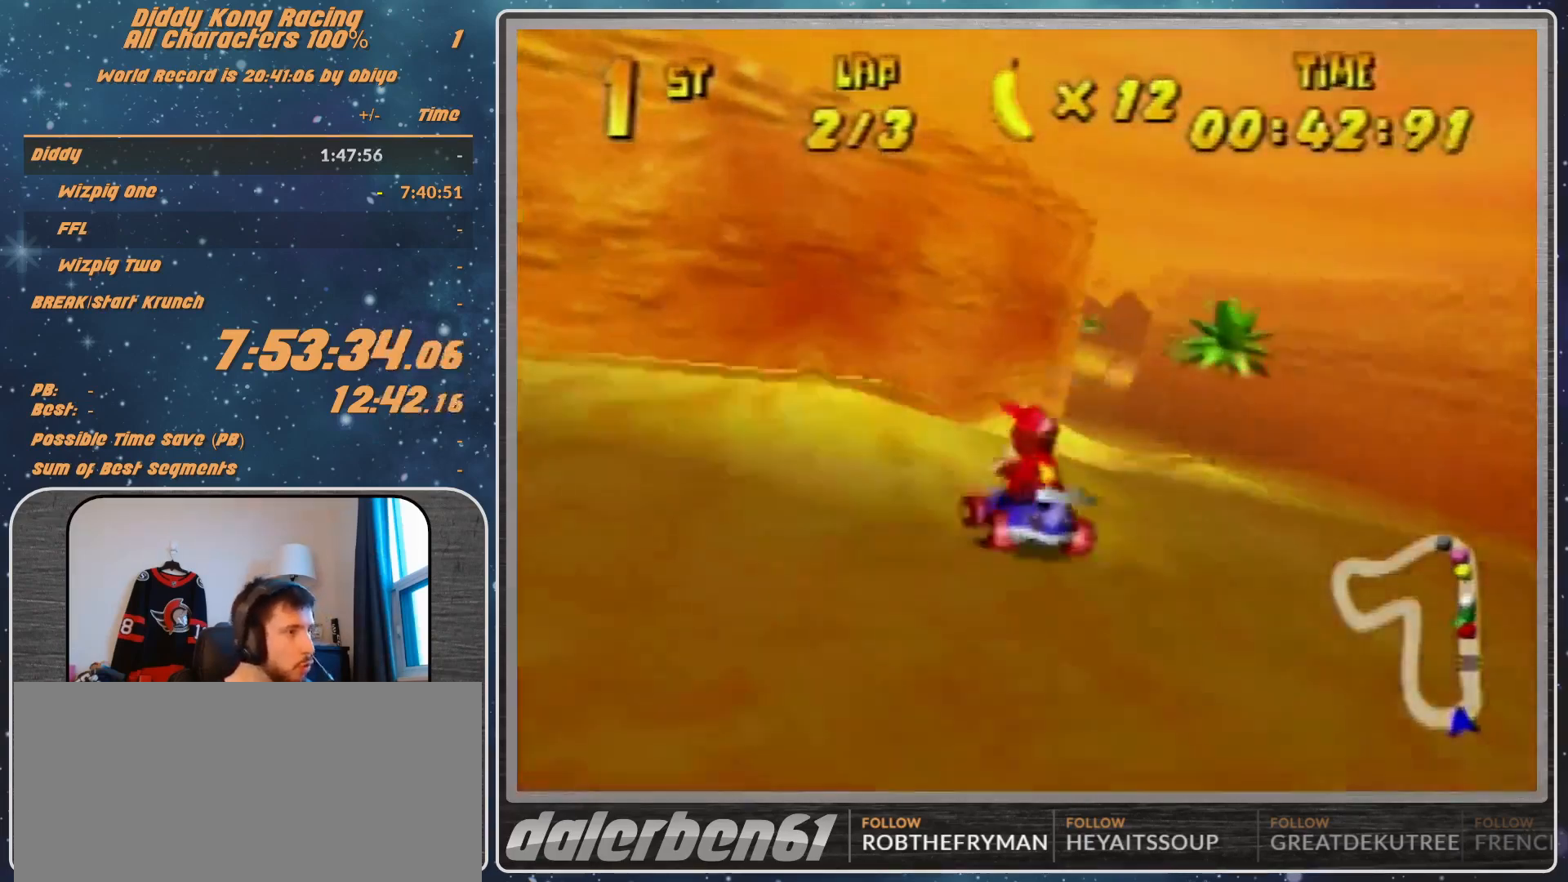
{"buttons": ["R1"], "left_stick": "up-right", "events": [[67, "A", "down"], [100, "A", "up"], [400, "A", "down"], [467, "A", "up"]]}
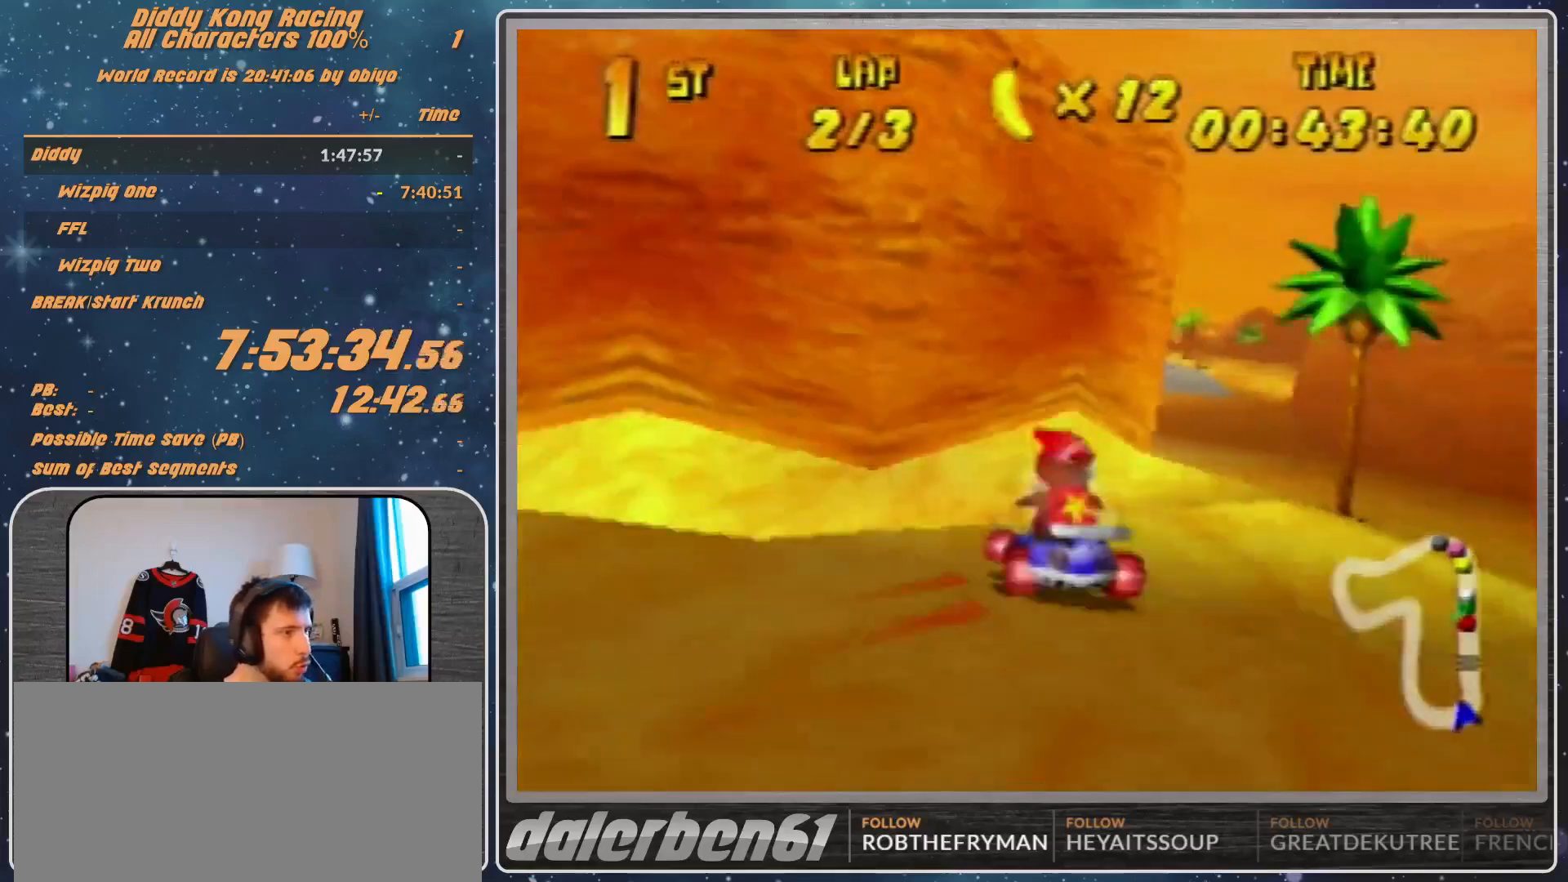
{"buttons": [], "left_stick": "up-right", "events": [[67, "A", "down"], [100, "A", "up"], [233, "A", "down"], [333, "A", "up"], [467, "R1", "up"]]}
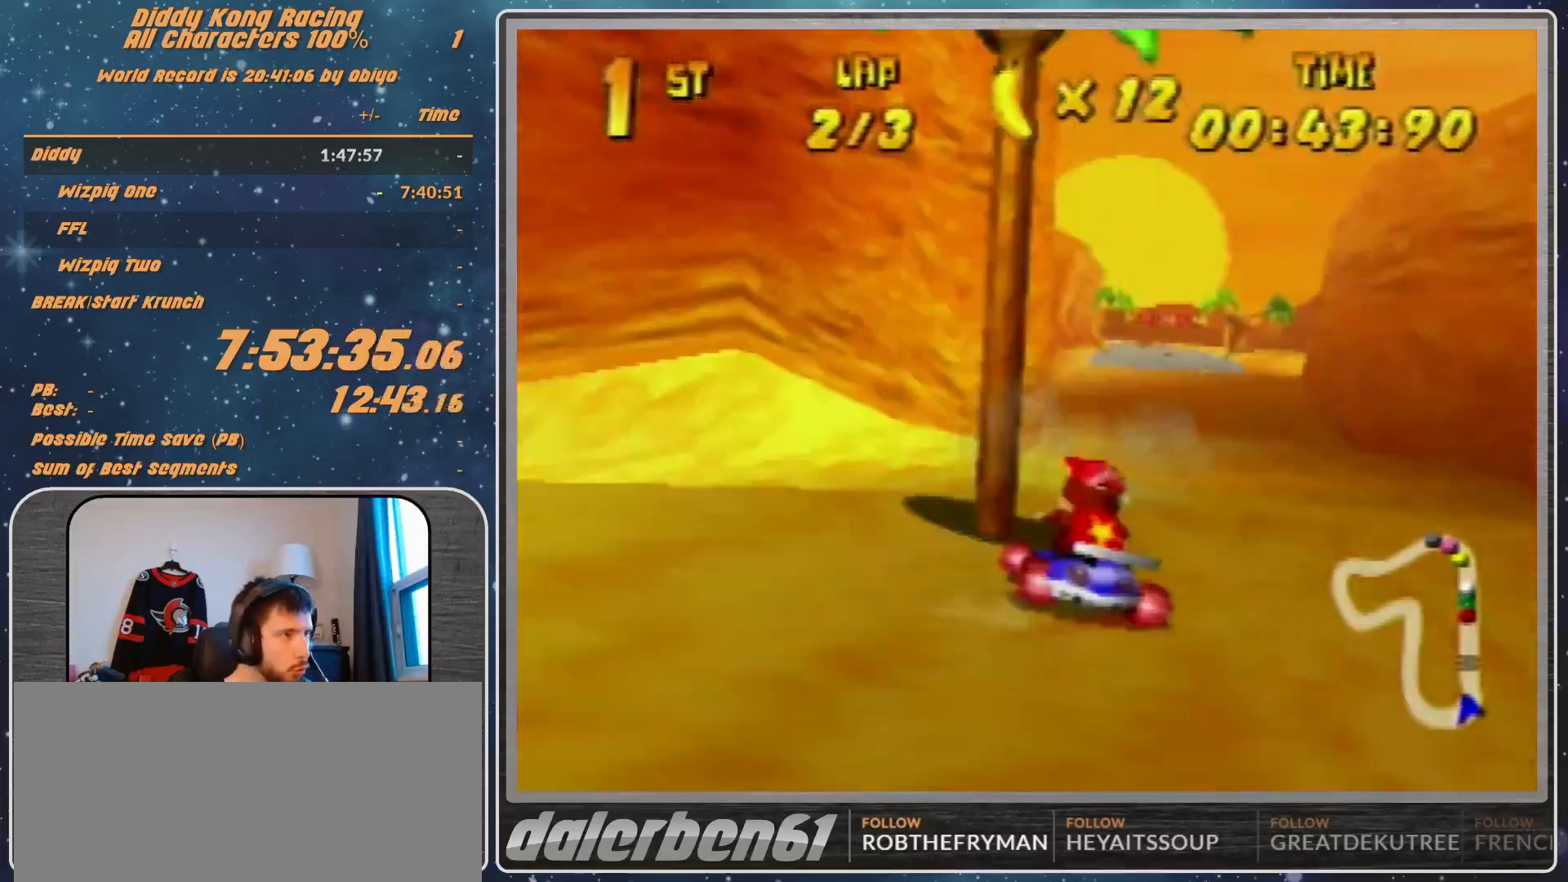
{"buttons": [], "left_stick": "center", "events": [[67, "A", "down"], [133, "A", "up"], [233, "A", "down"], [233, "left_stick", "center"], [300, "A", "up"]]}
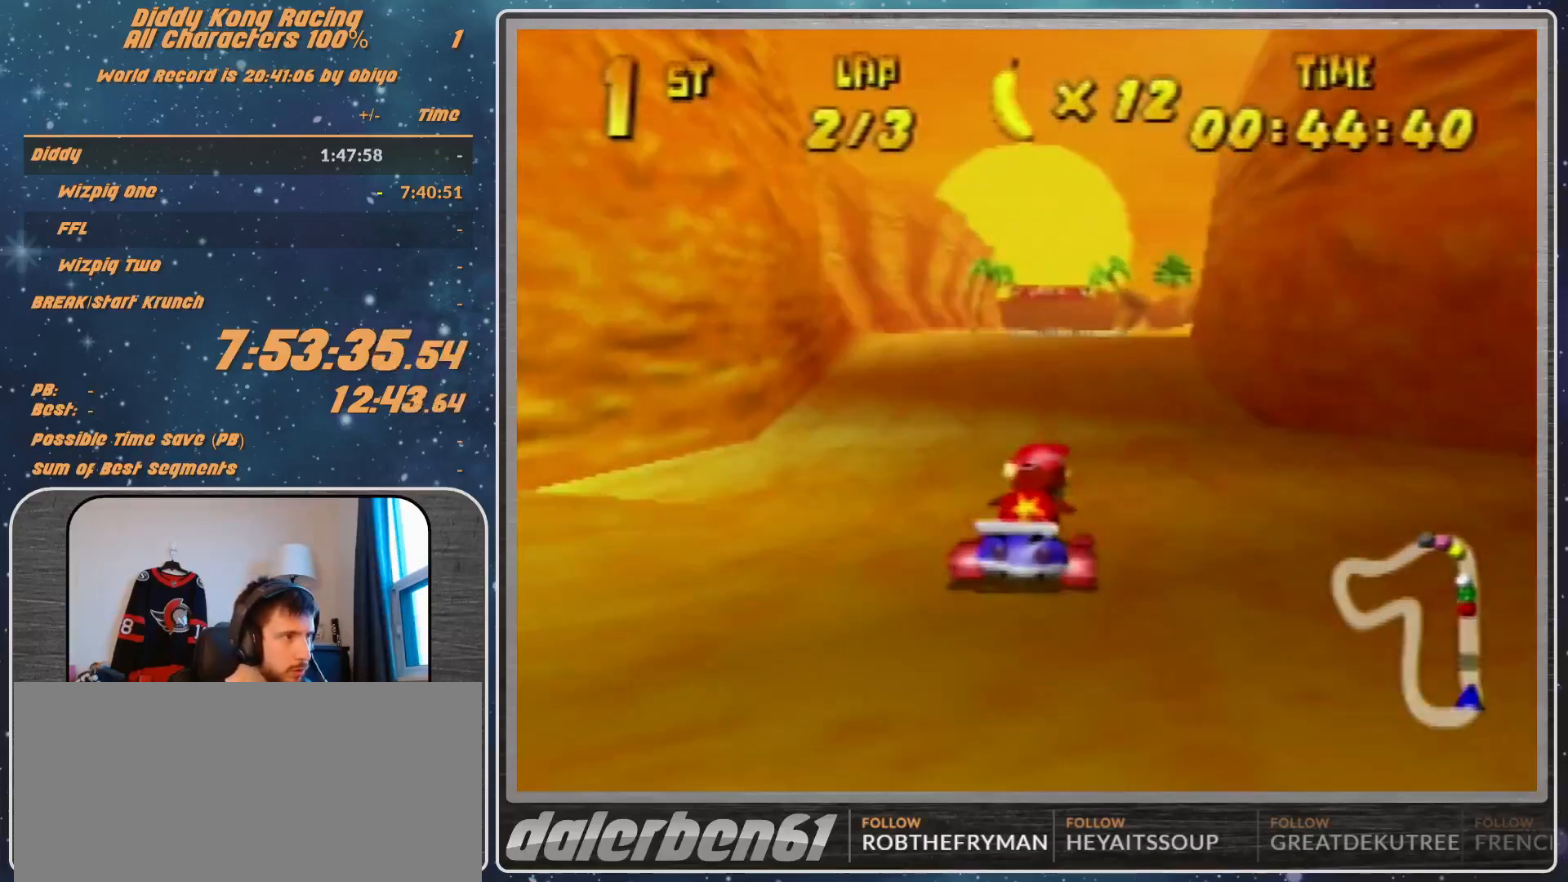
{"buttons": ["A", "R1"], "left_stick": "up-right", "events": [[33, "A", "down"], [67, "A", "up"], [267, "A", "down"], [300, "R1", "down"], [300, "left_stick", "up-right"], [367, "A", "up"], [400, "A", "down"]]}
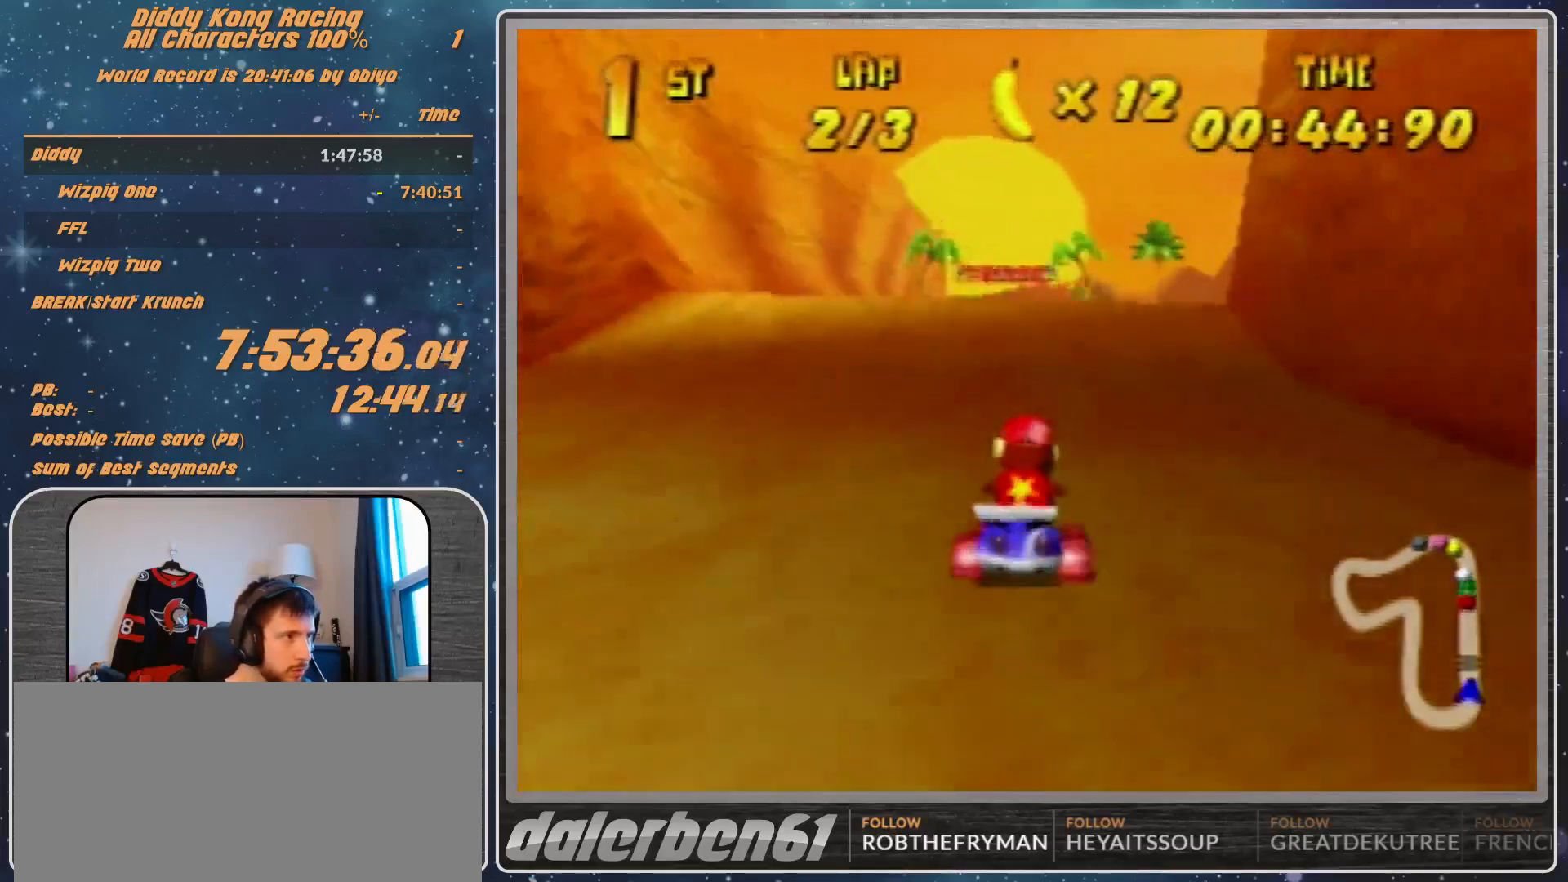
{"buttons": [], "left_stick": "up-left", "events": [[33, "A", "up"], [33, "left_stick", "up-left"], [133, "A", "down"], [200, "A", "up"], [300, "R1", "up"]]}
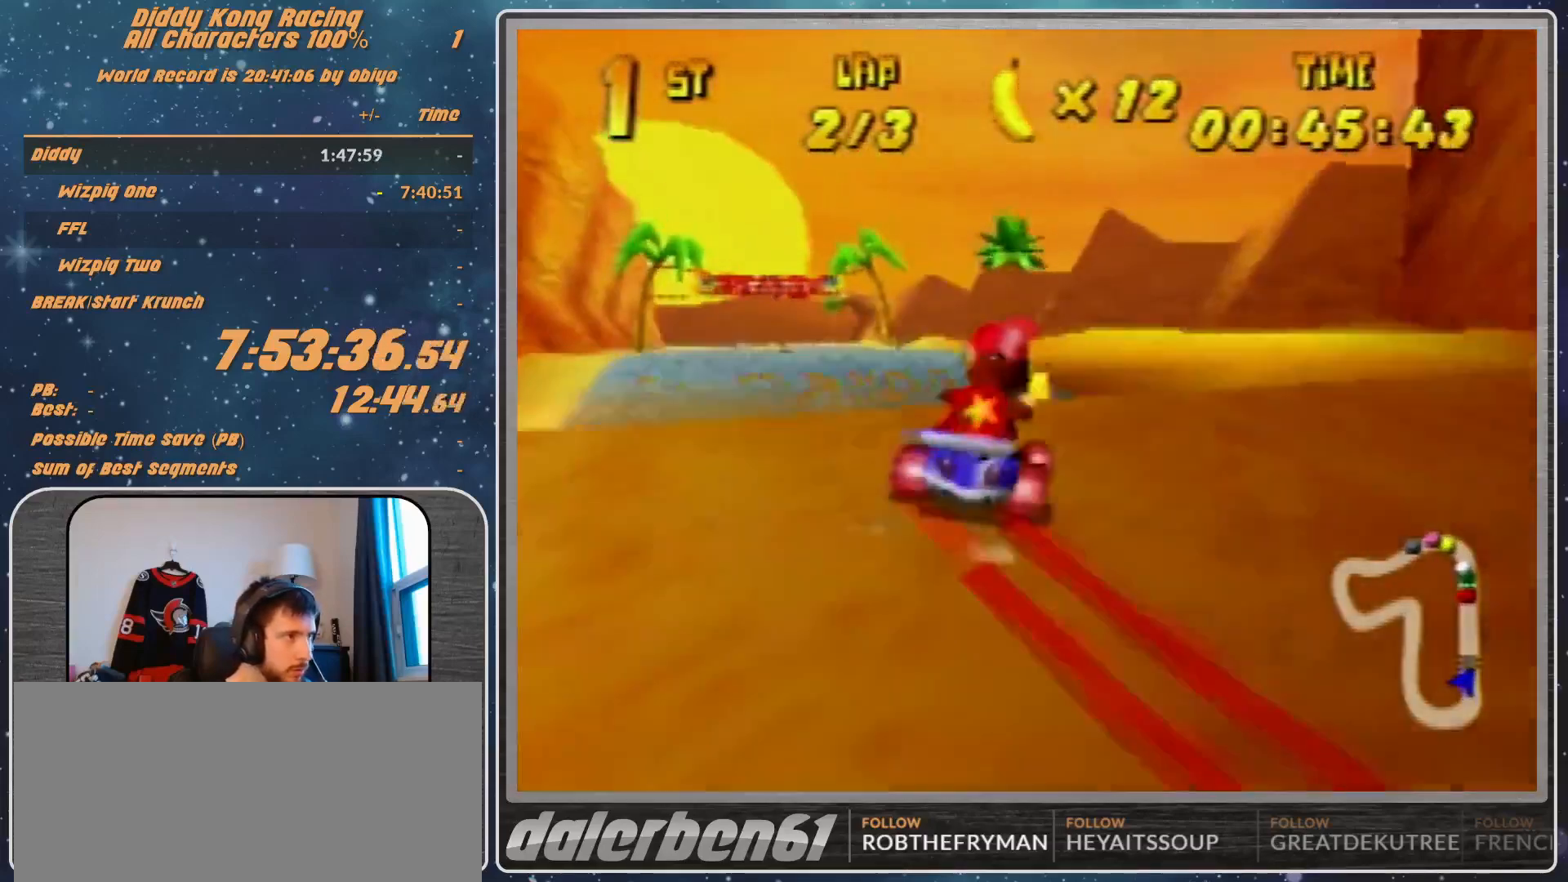
{"buttons": ["R1"], "left_stick": "up-left", "events": [[67, "A", "down"], [133, "A", "up"], [267, "R1", "down"], [333, "A", "down"], [433, "A", "up"]]}
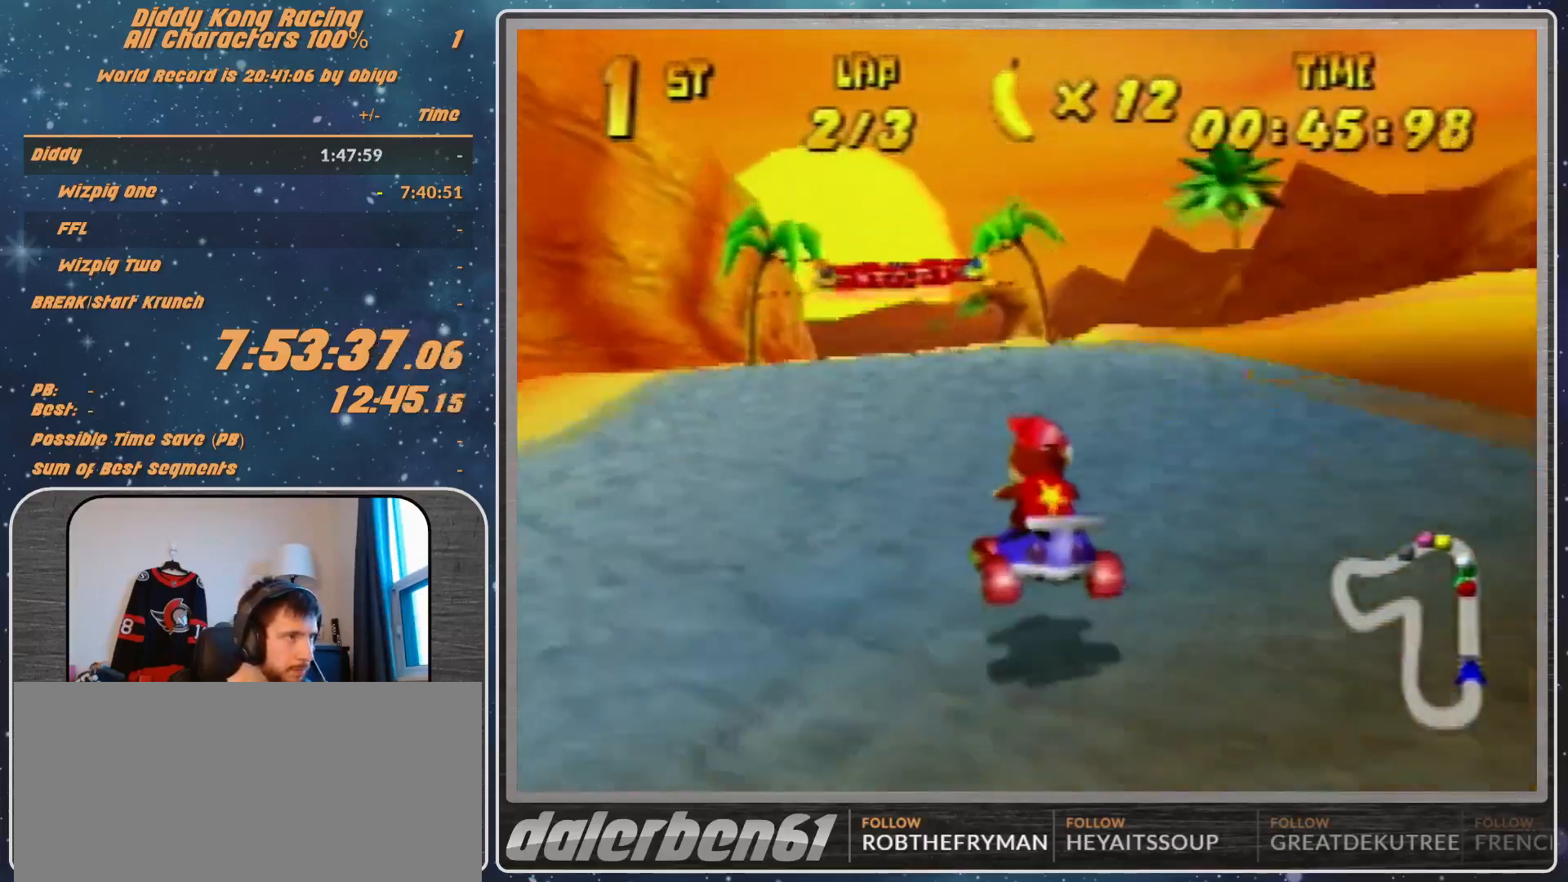
{"buttons": ["A"], "left_stick": "center", "events": [[33, "A", "down"], [100, "A", "up"], [167, "A", "down"], [200, "left_stick", "up-right"], [233, "A", "up"], [233, "R1", "up"], [333, "A", "down"], [400, "A", "up"], [467, "left_stick", "center"], [500, "A", "down"]]}
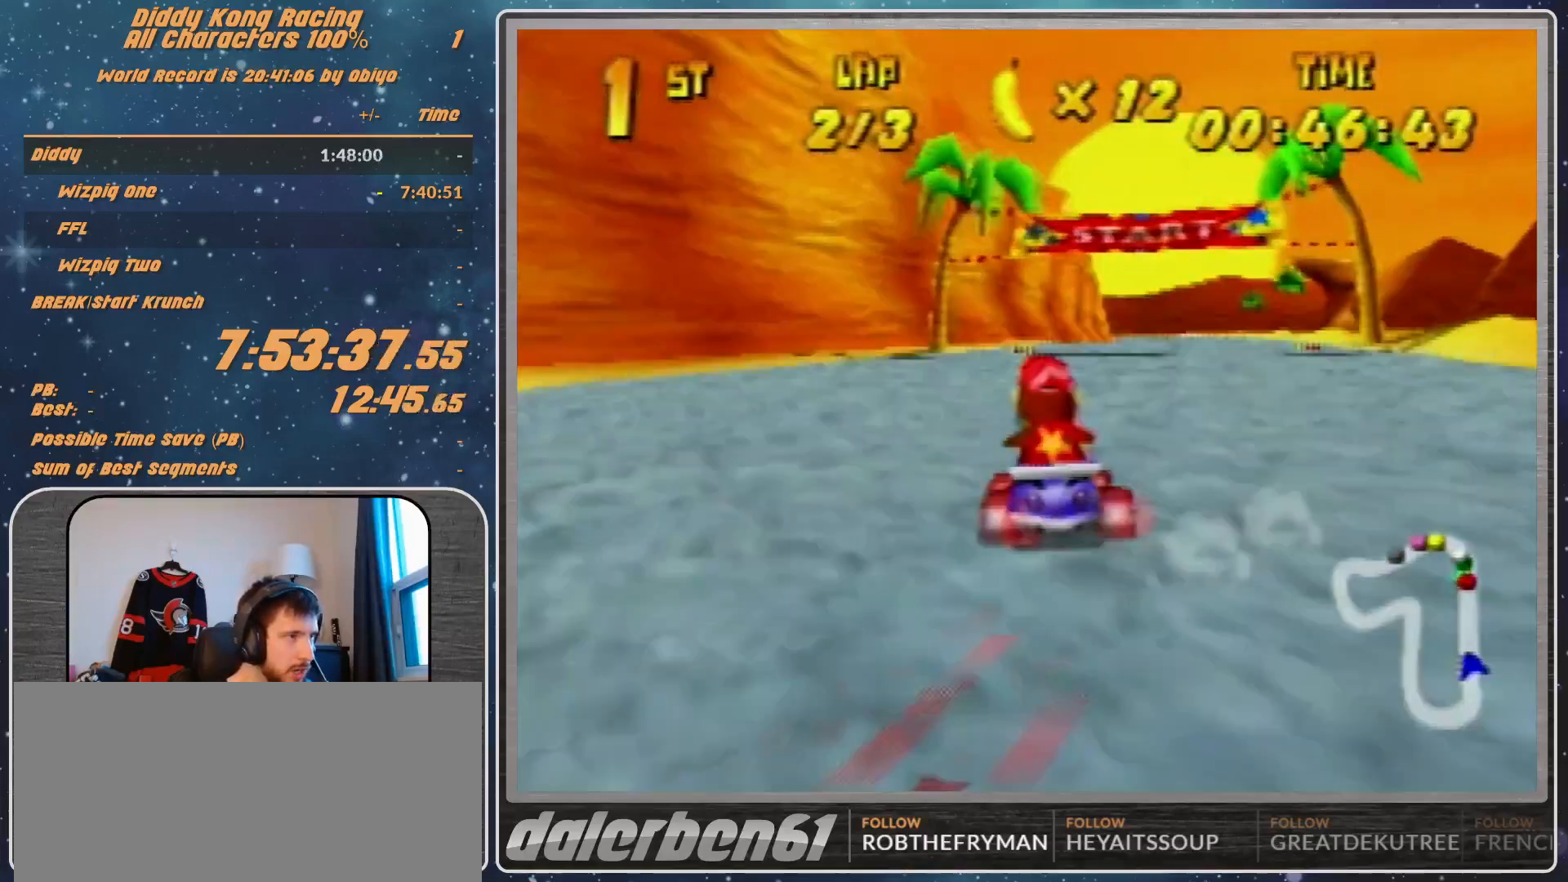
{"buttons": ["A"], "left_stick": "center", "events": [[33, "A", "up"], [133, "A", "down"], [167, "A", "up"], [167, "left_stick", "right"], [300, "A", "down"], [367, "A", "up"], [367, "left_stick", "center"], [467, "A", "down"]]}
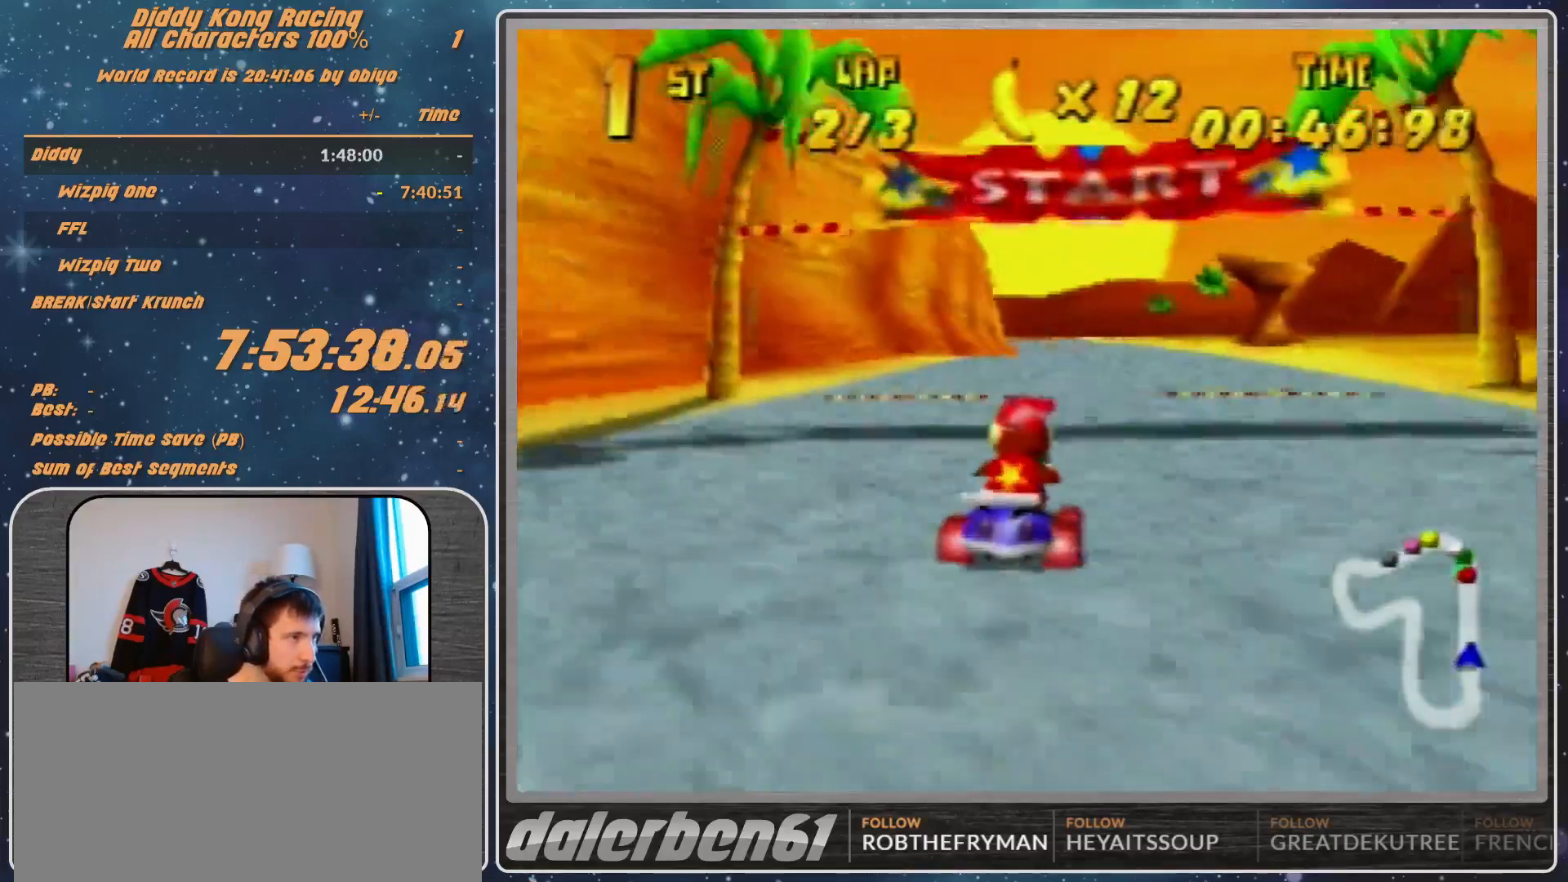
{"buttons": [], "left_stick": "right", "events": [[33, "A", "up"], [267, "A", "down"], [267, "R1", "down"], [267, "left_stick", "left"], [300, "A", "up"], [433, "left_stick", "right"], [500, "R1", "up"]]}
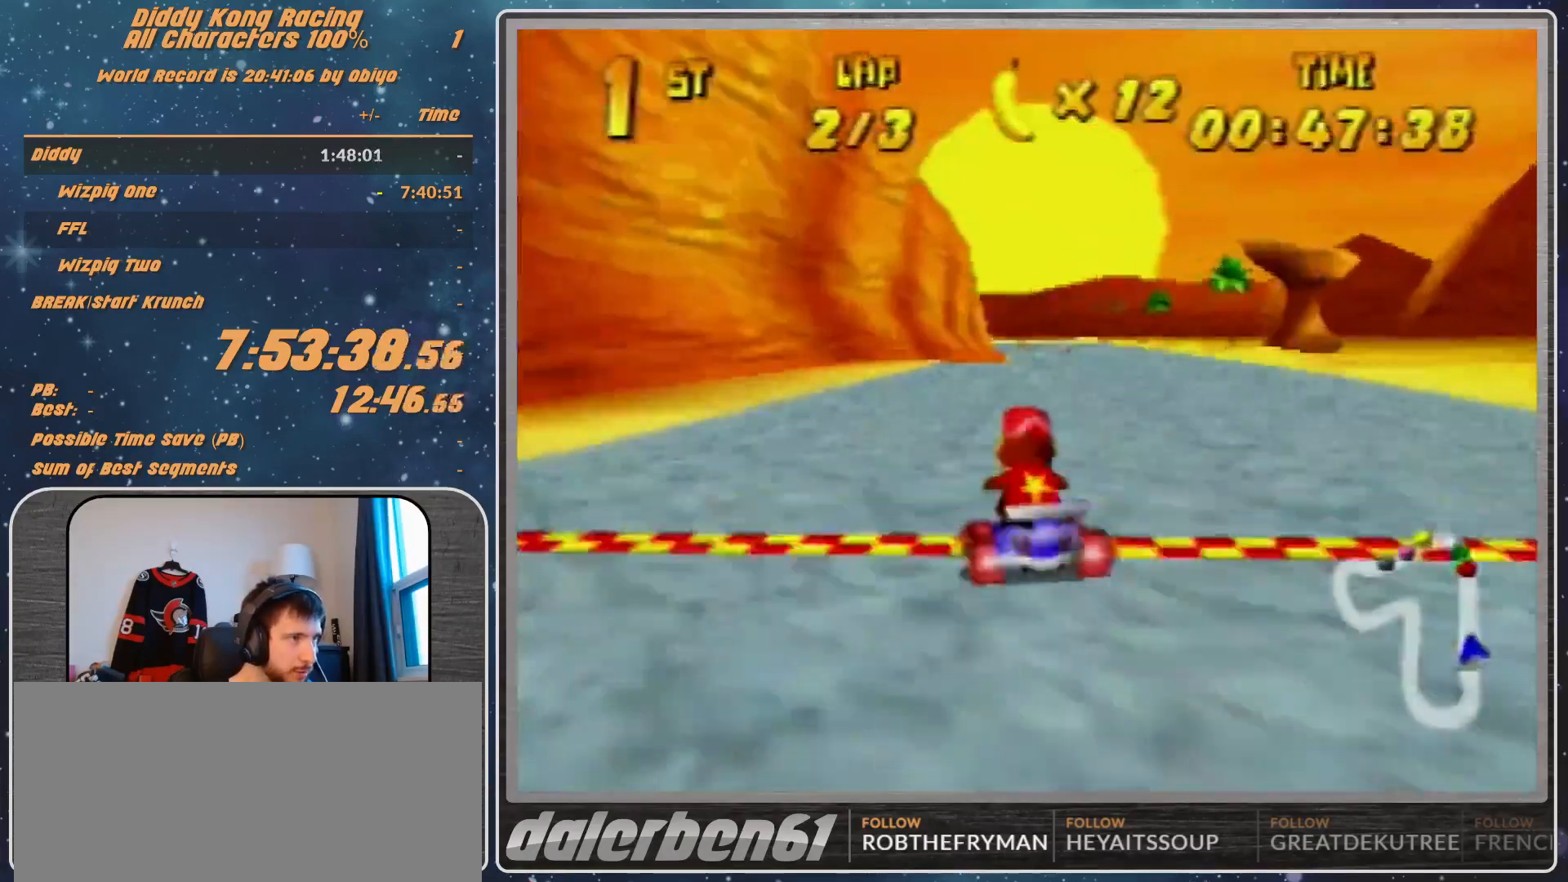
{"buttons": [], "left_stick": "center", "events": [[167, "left_stick", "center"], [233, "A", "down"], [267, "A", "up"], [367, "A", "down"], [433, "A", "up"]]}
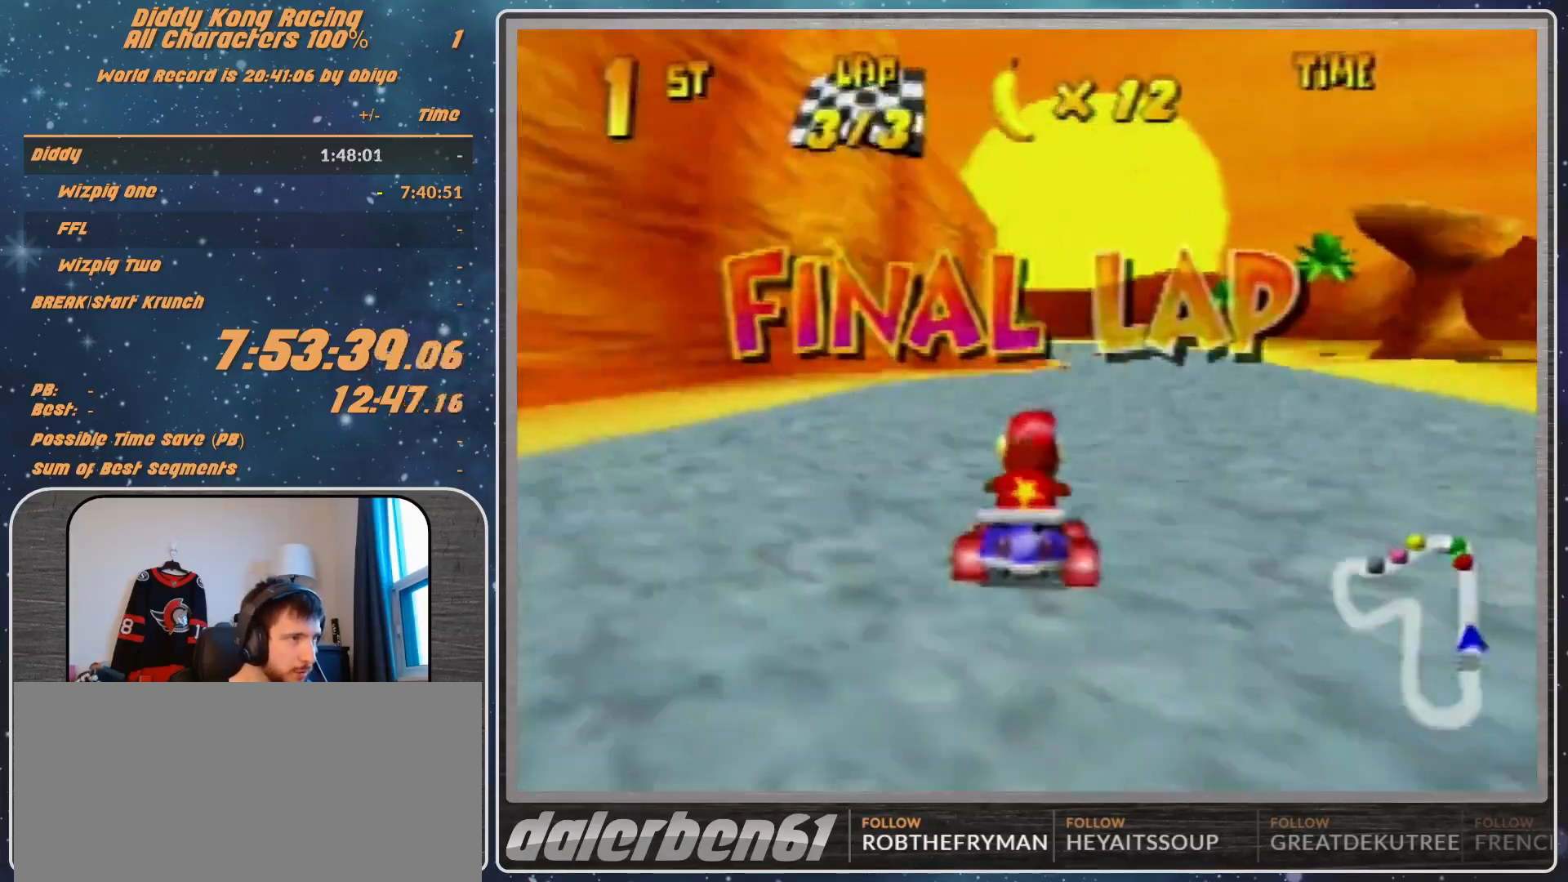
{"buttons": [], "left_stick": "center", "events": [[33, "A", "down"], [100, "A", "up"], [167, "A", "down"], [167, "left_stick", "up-right"], [267, "A", "up"], [267, "left_stick", "center"], [367, "A", "down"], [433, "A", "up"]]}
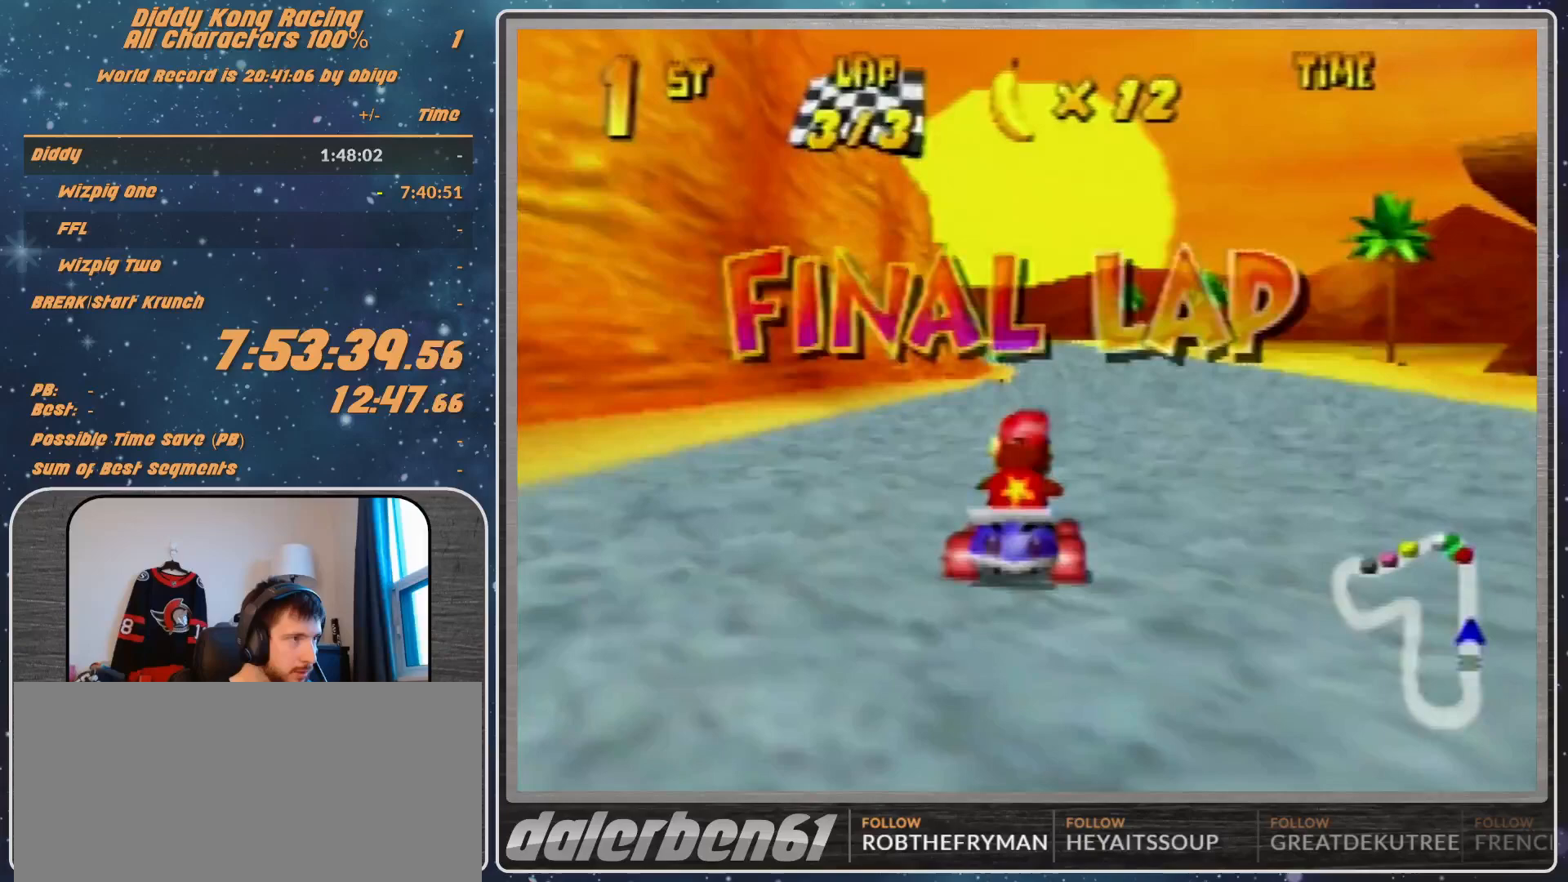
{"buttons": ["A"], "left_stick": "center", "events": [[33, "A", "down"], [133, "A", "up"], [167, "A", "down"], [267, "A", "up"], [333, "A", "down"], [367, "A", "up"], [467, "A", "down"]]}
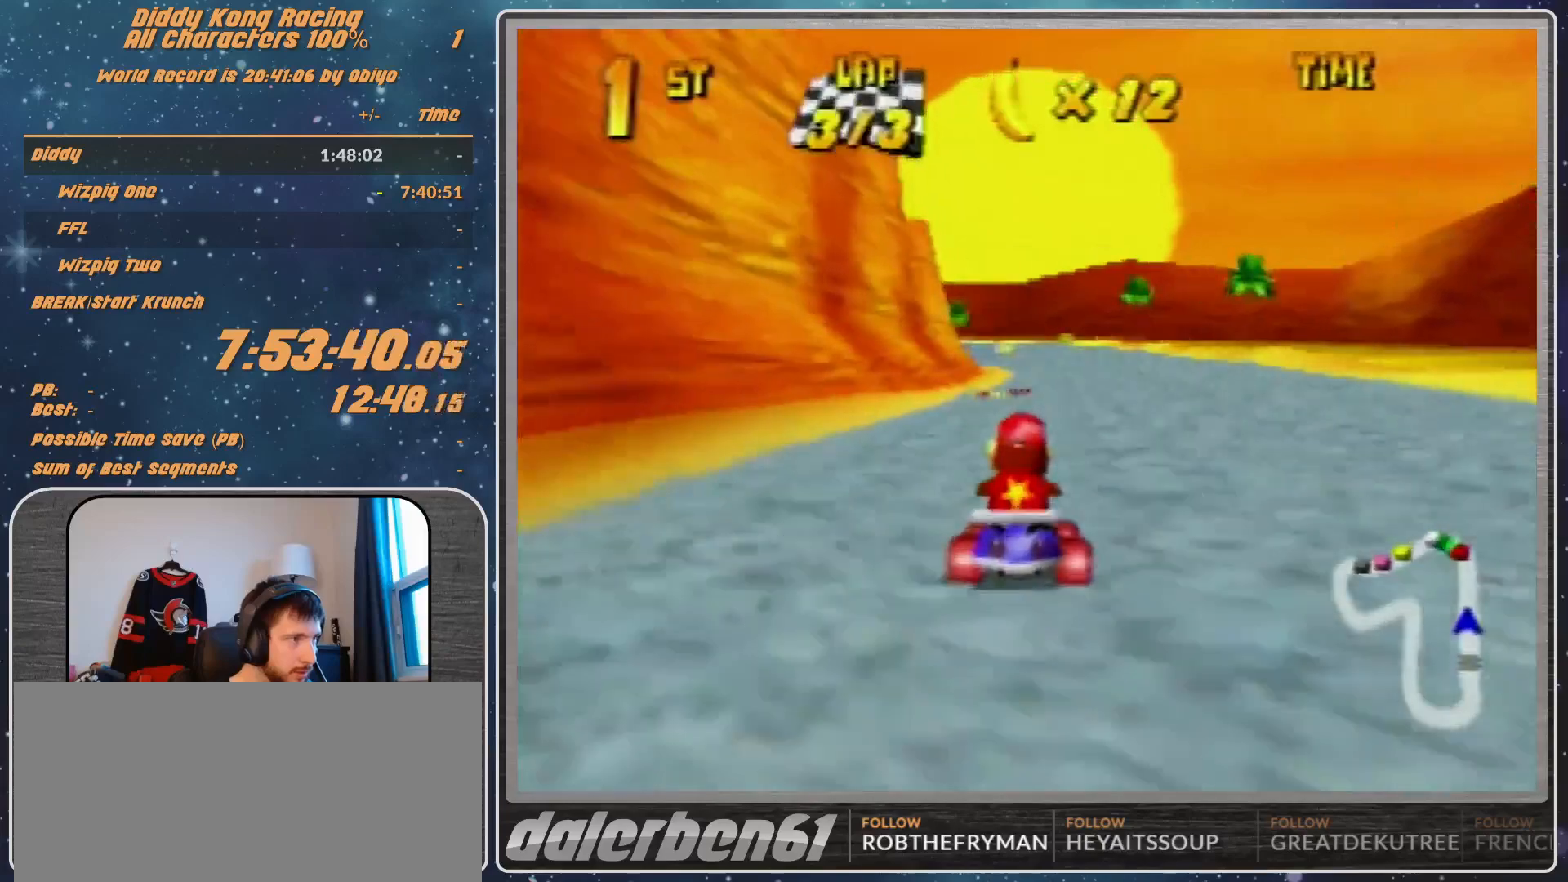
{"buttons": [], "left_stick": "center", "events": [[33, "A", "up"], [167, "A", "down"], [200, "A", "up"], [300, "A", "down"], [367, "A", "up"]]}
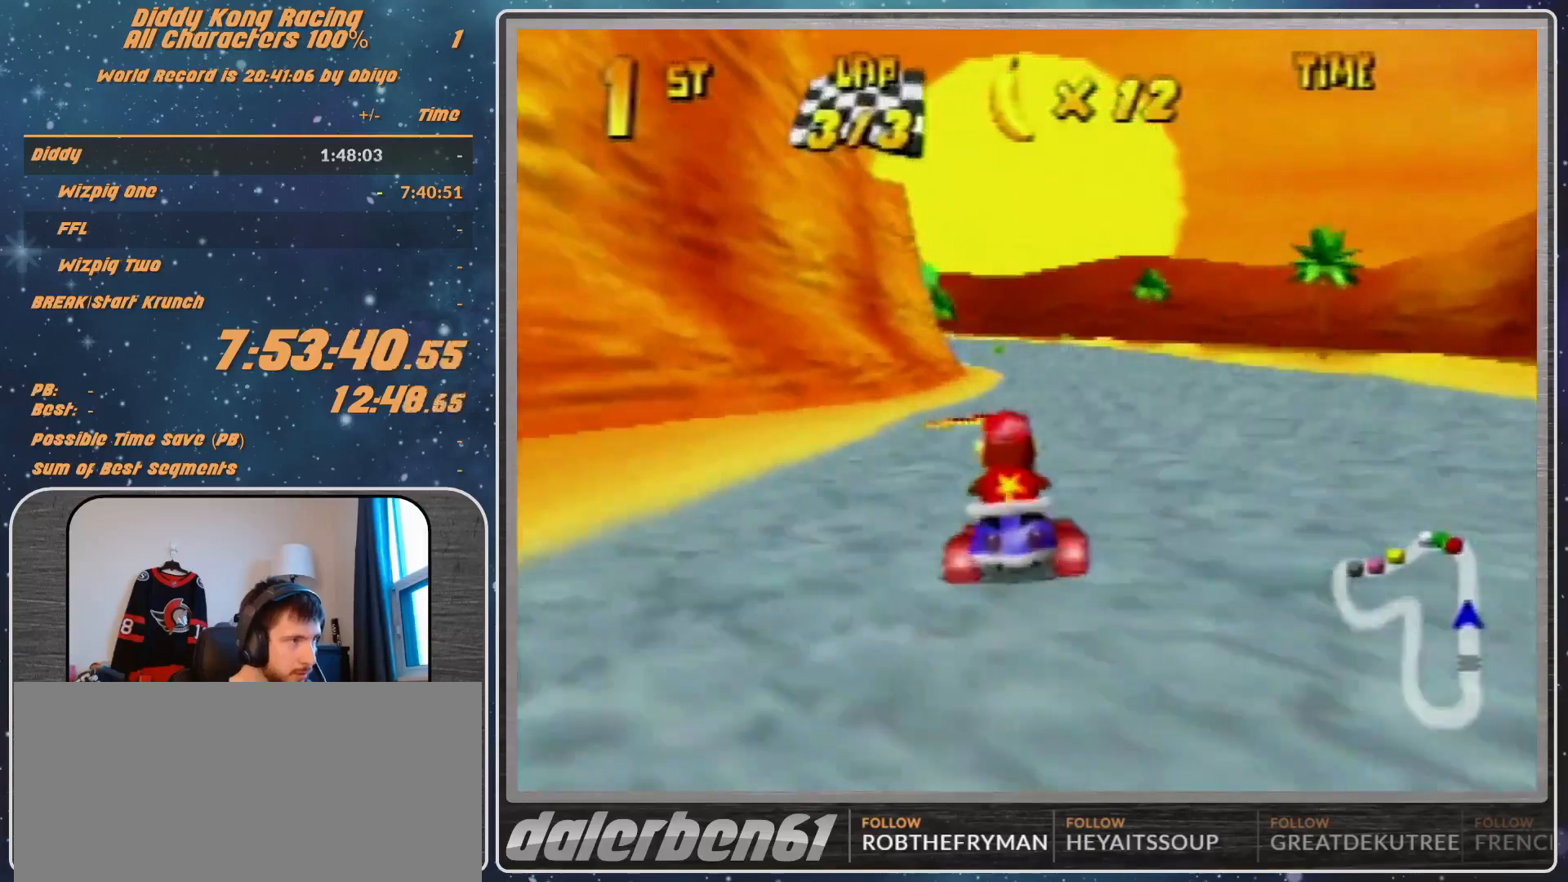
{"buttons": [], "left_stick": "left", "events": [[33, "R1", "down"], [33, "left_stick", "right"], [67, "A", "down"], [100, "A", "up"], [233, "R1", "up"], [300, "left_stick", "up-right"], [400, "left_stick", "left"]]}
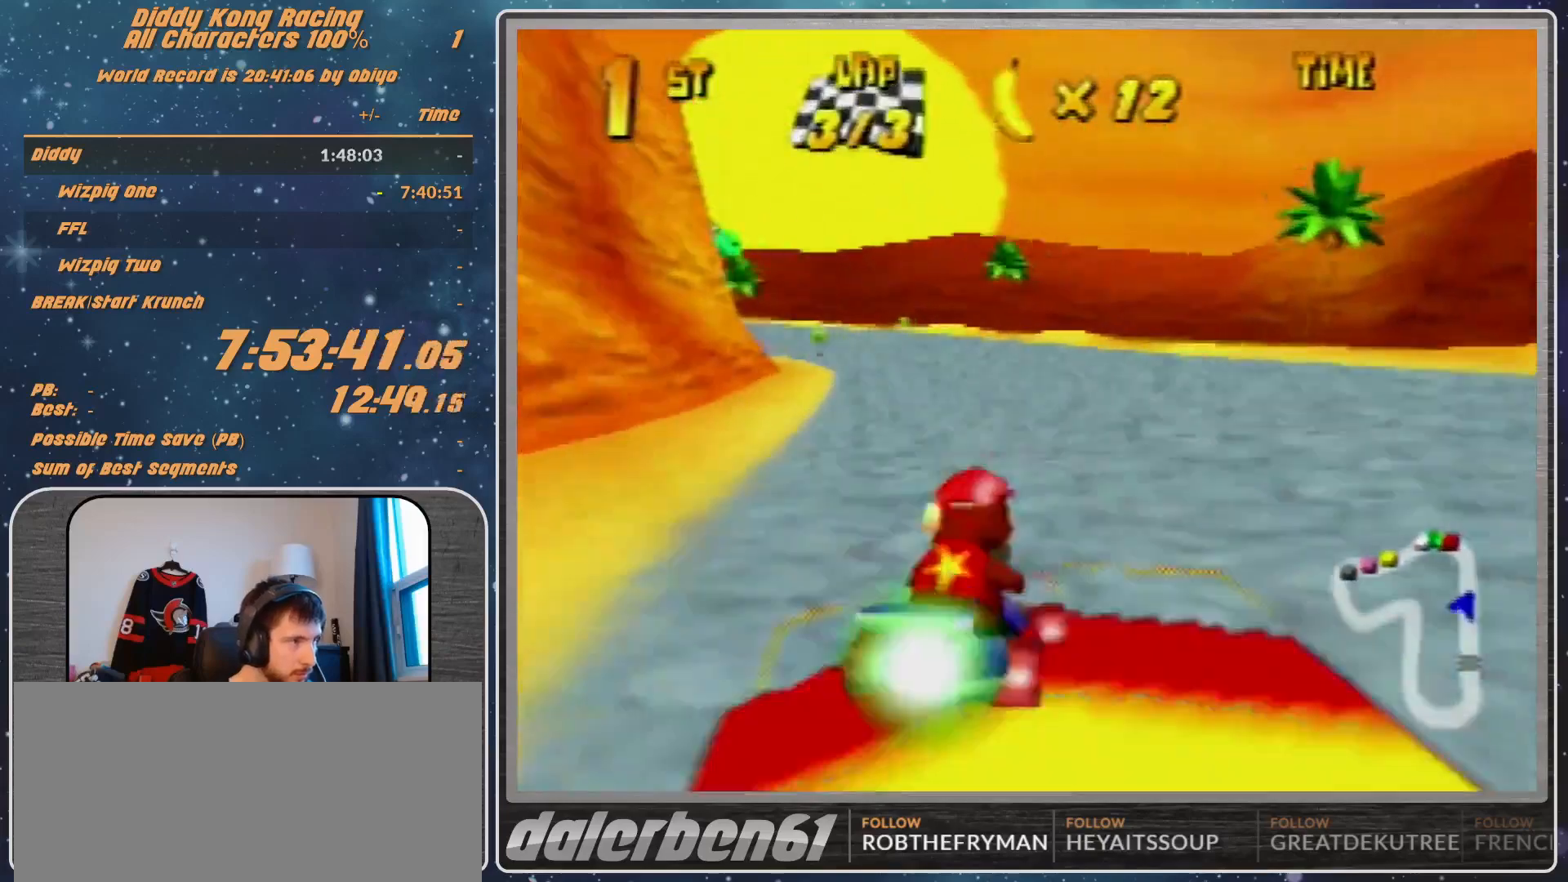
{"buttons": [], "left_stick": "left", "events": []}
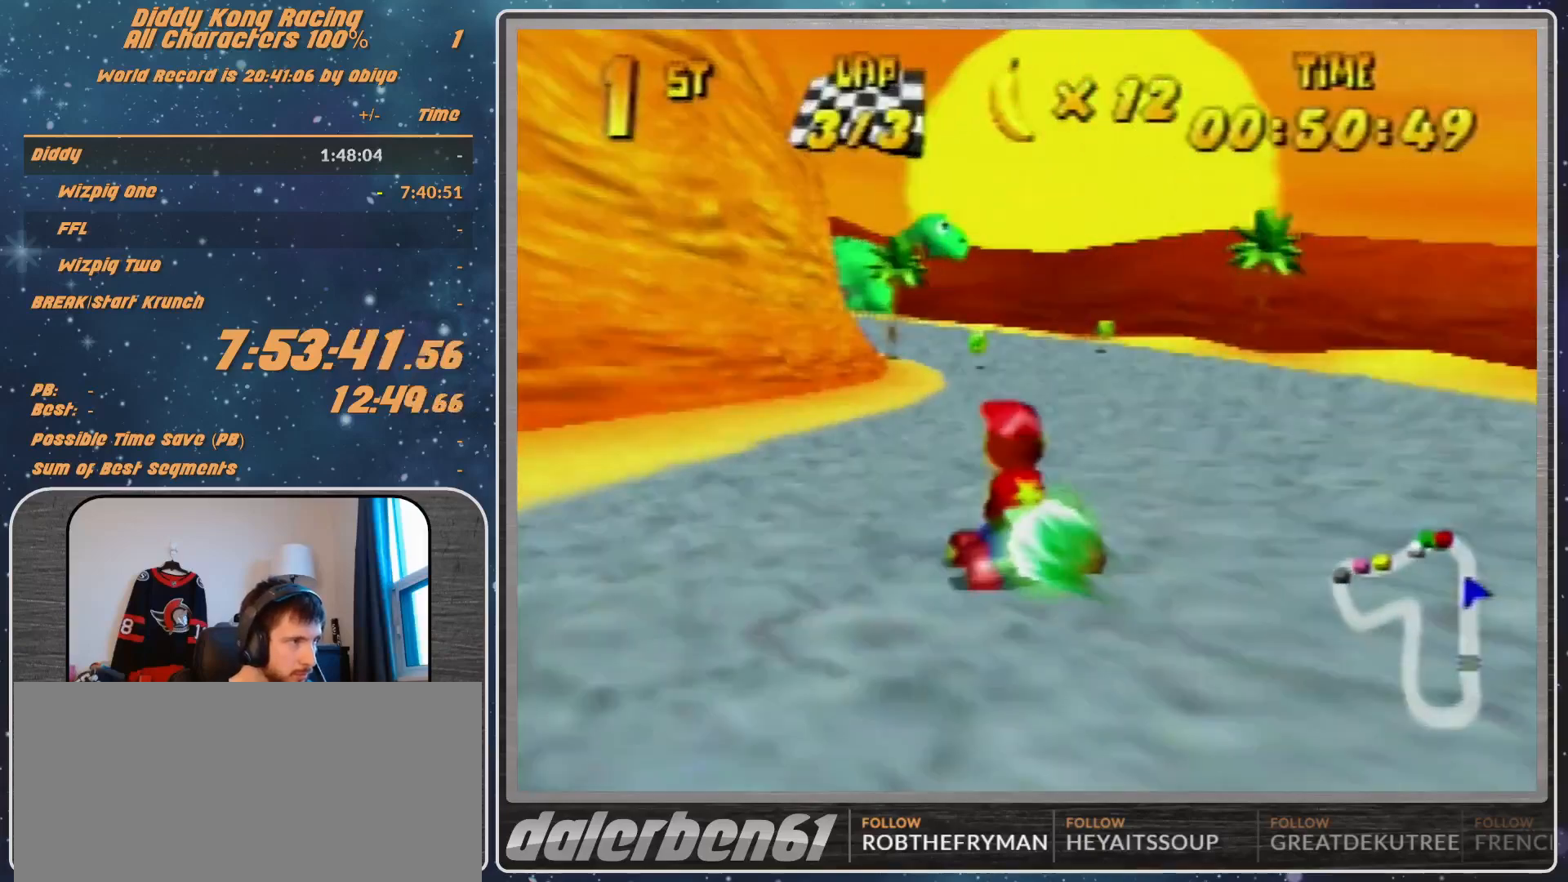
{"buttons": [], "left_stick": "left", "events": []}
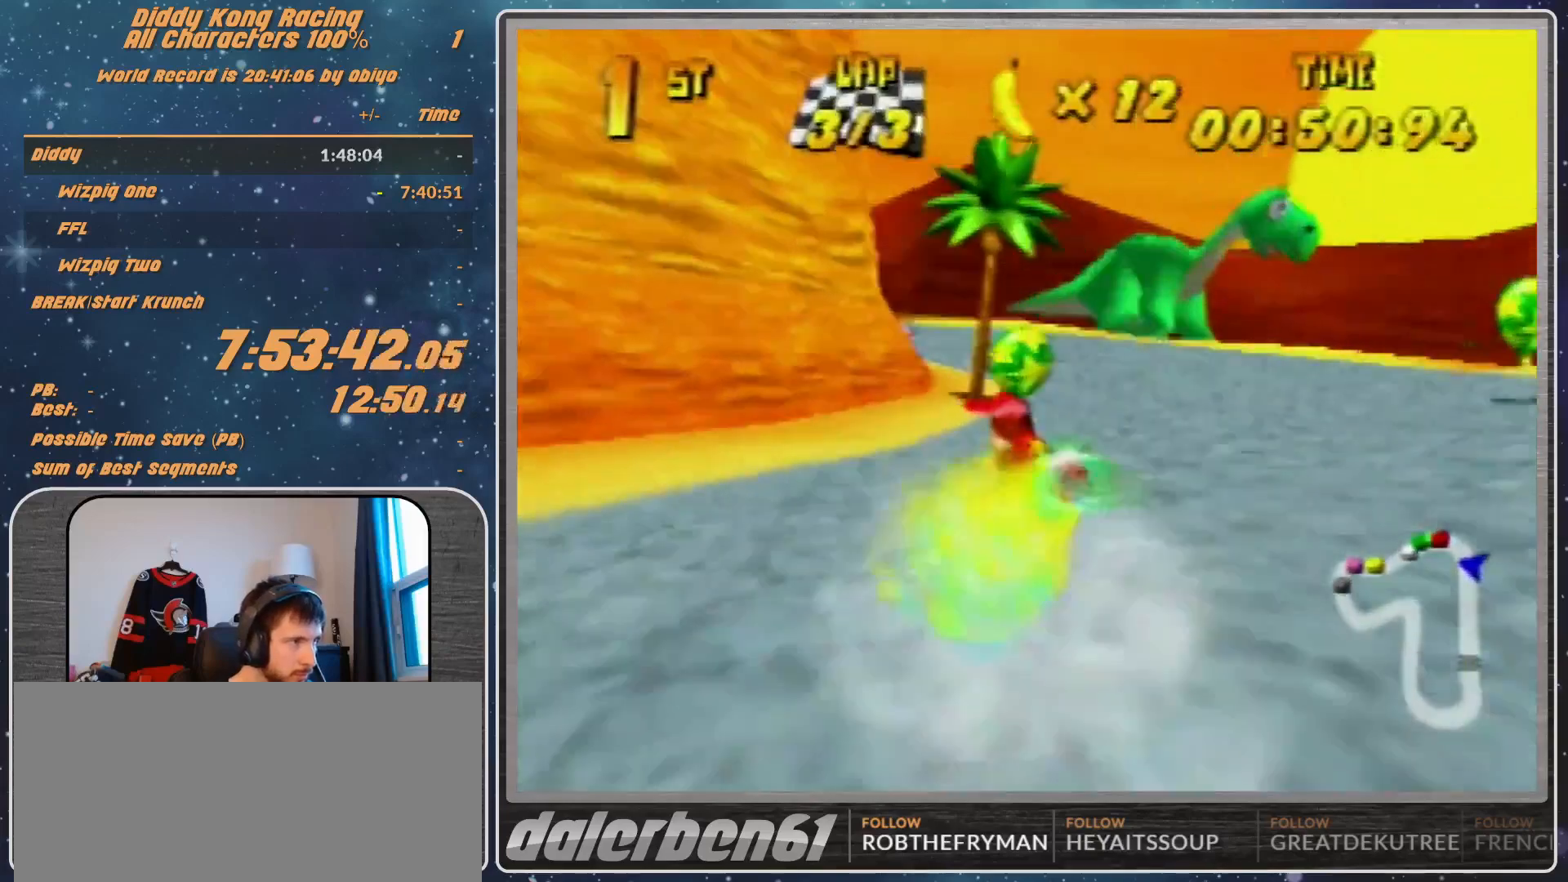
{"buttons": [], "left_stick": "up-left", "events": [[67, "left_stick", "up-left"], [400, "A", "down"], [467, "A", "up"]]}
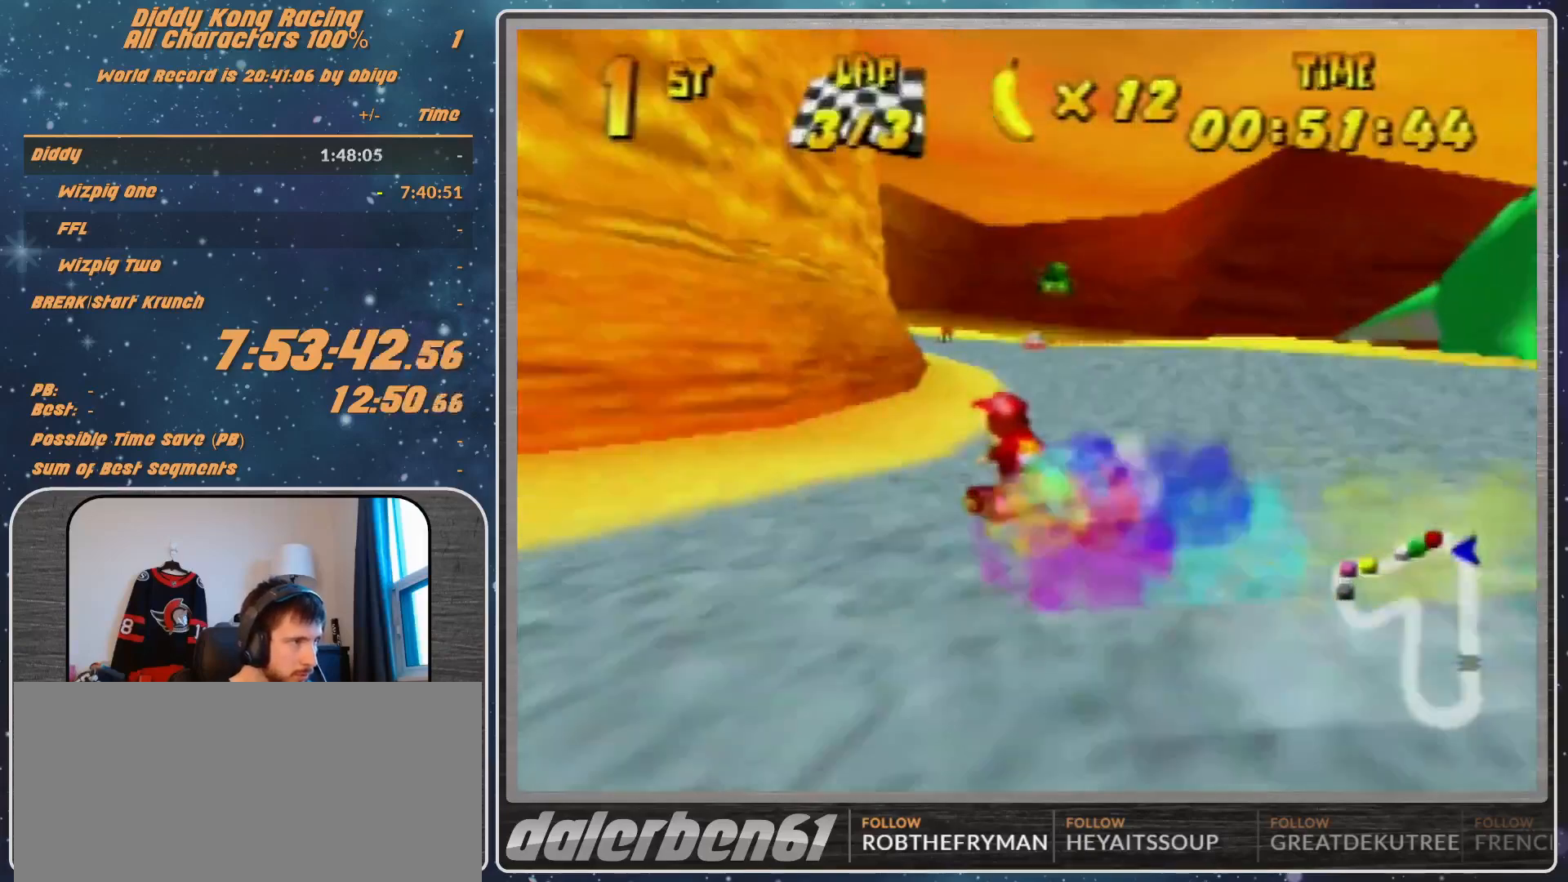
{"buttons": ["R1"], "left_stick": "up-left", "events": [[267, "A", "down"], [300, "A", "up"], [367, "R1", "down"]]}
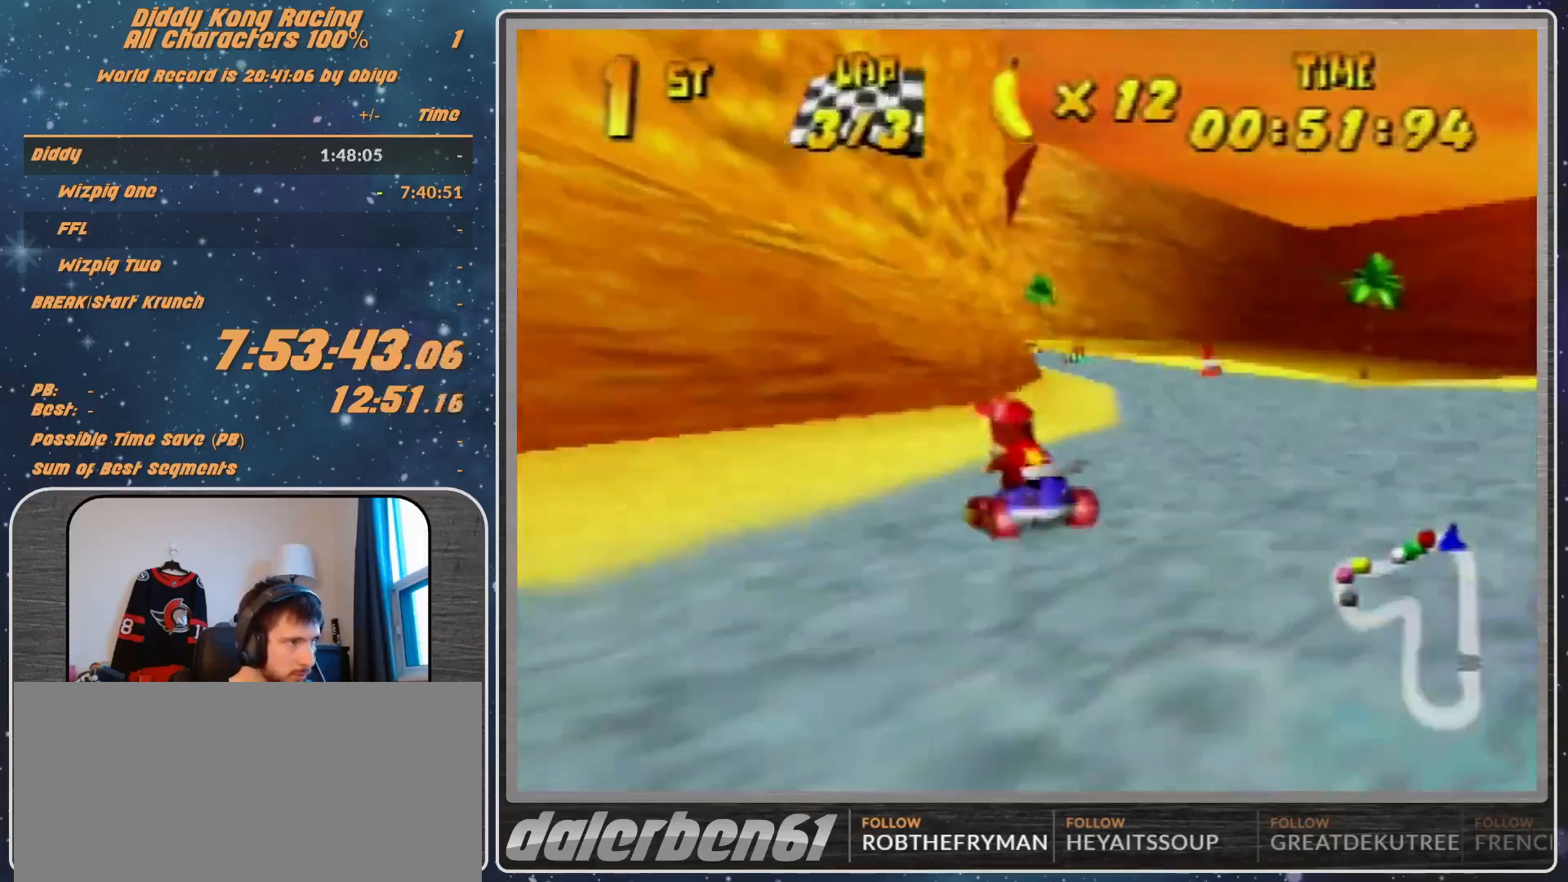
{"buttons": ["R1"], "left_stick": "up-right", "events": [[33, "A", "down"], [67, "A", "up"], [133, "left_stick", "up-right"], [200, "A", "down"], [300, "A", "up"], [367, "A", "down"], [400, "A", "up"]]}
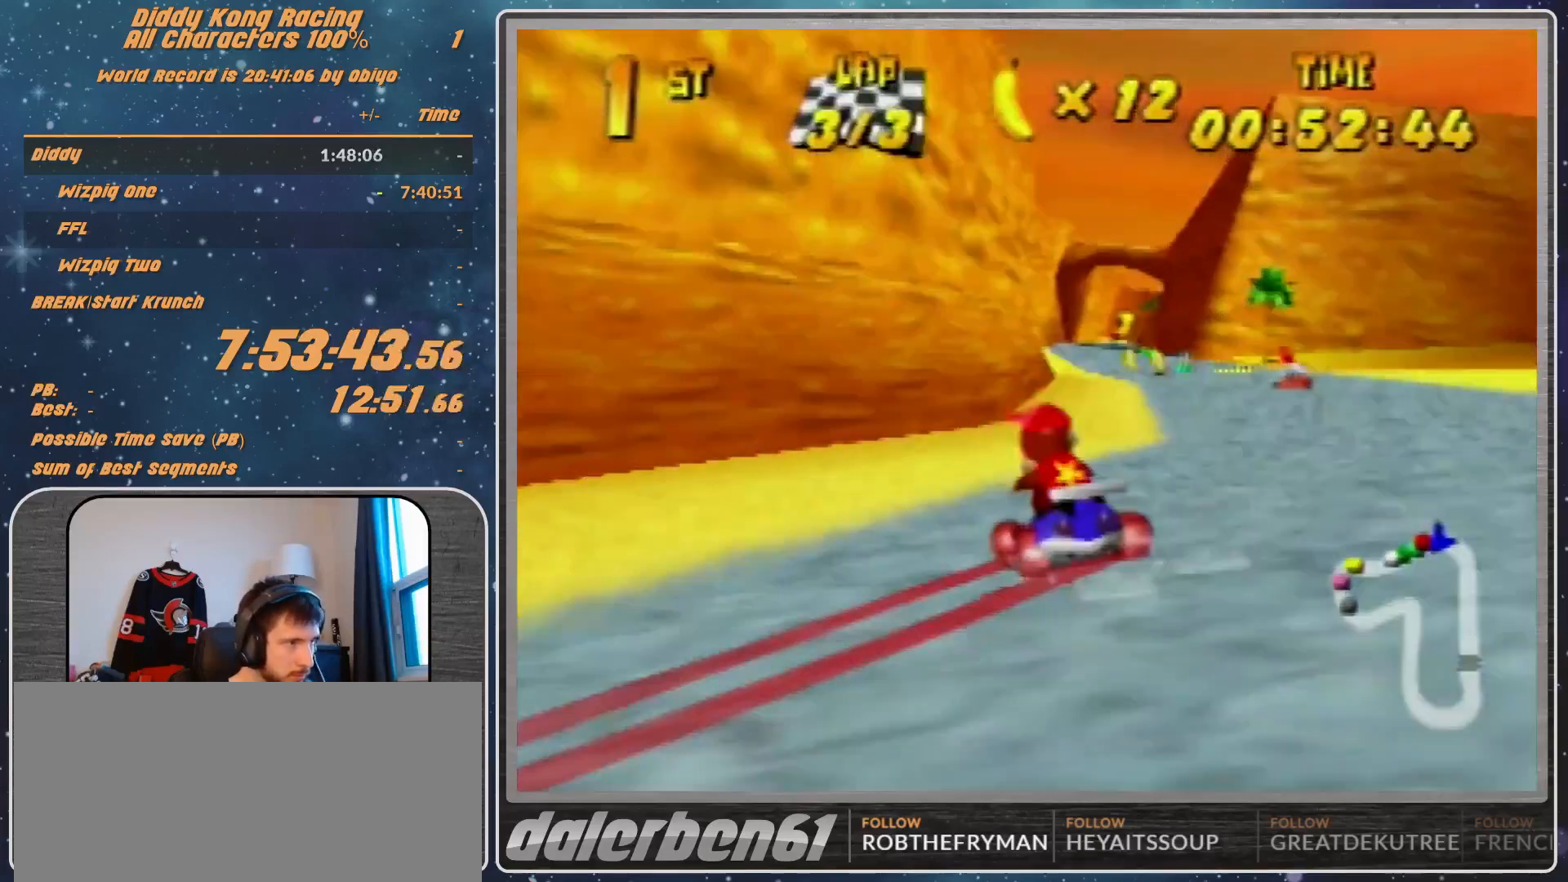
{"buttons": [], "left_stick": "center", "events": [[33, "A", "down"], [33, "R1", "up"], [67, "A", "up"], [200, "left_stick", "center"], [300, "A", "down"], [367, "A", "up"]]}
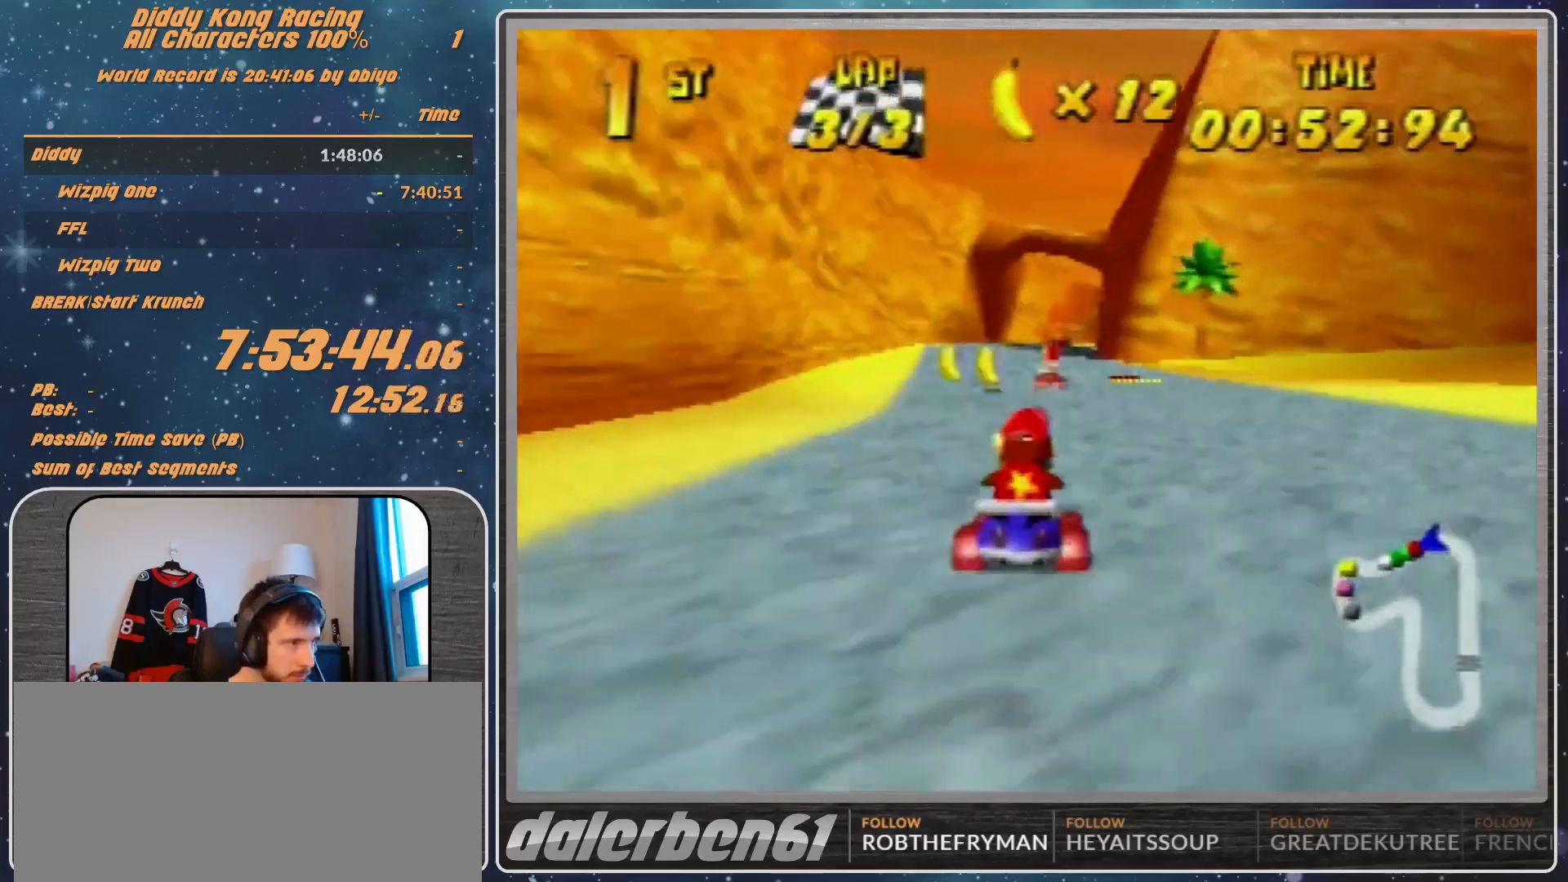
{"buttons": ["R1"], "left_stick": "up-left", "events": [[367, "R1", "down"], [367, "left_stick", "up-left"], [433, "A", "down"], [467, "A", "up"]]}